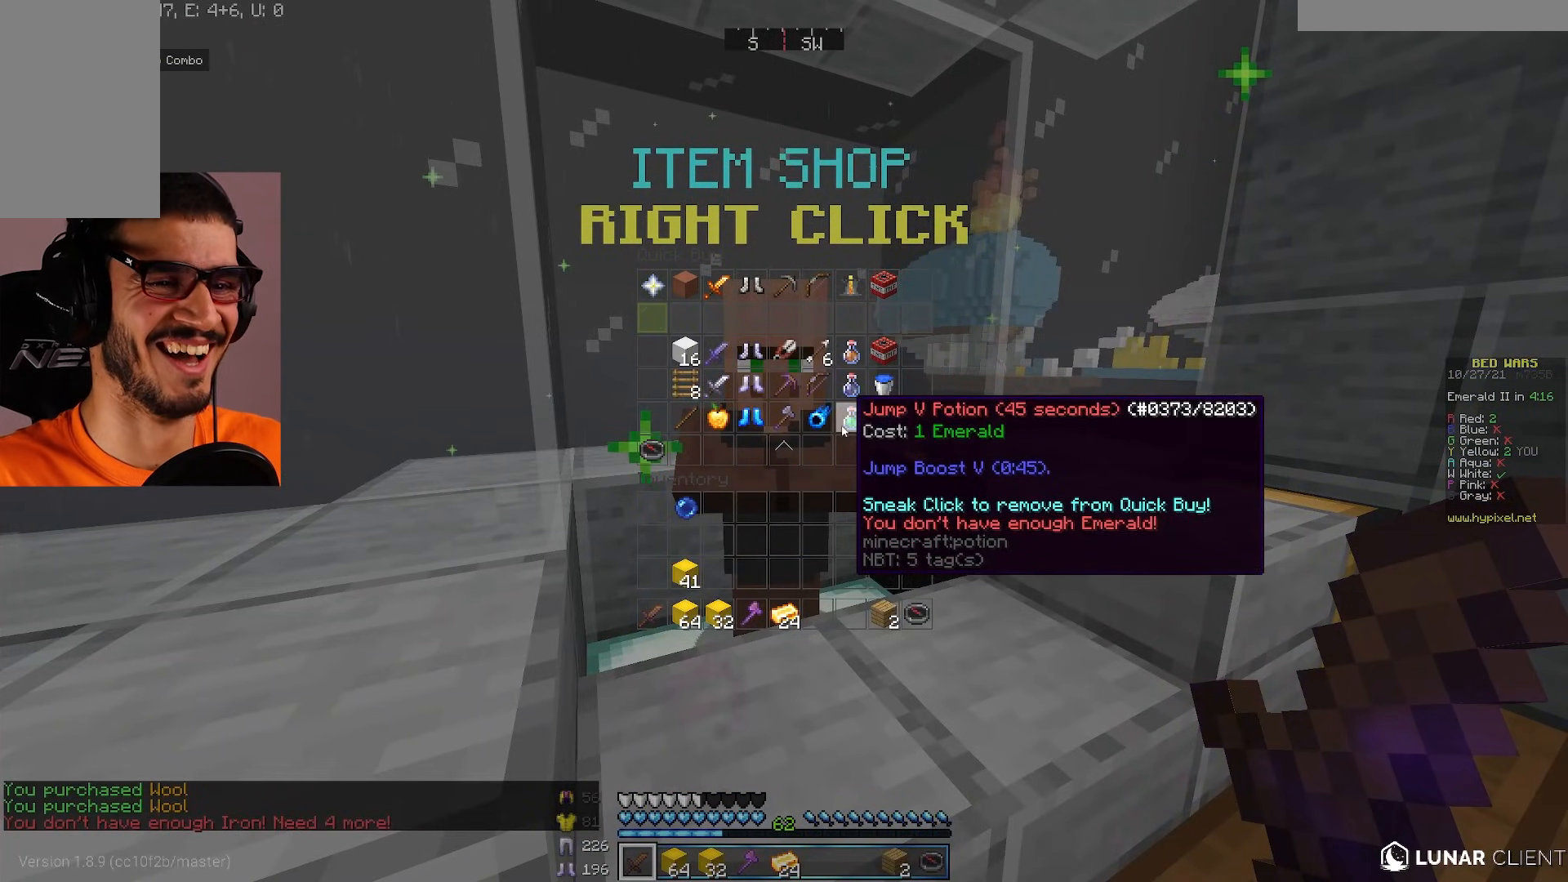
Gameplay with keyboard and mouse; each line is a JSON object with the keys and mouse buttons held at the frame after it. "events" lists presses ("down") and releases ("up") of "a", "d", "s", "w", "mouse_left" and "mouse_right" between this image and that frame as [ms after this image, input, new state], when the widget could be followed in between. "mouse_left", "mouse_right" = the "left", "right" buttons of the "mouse" list. No other keys are recorded. Fast repeated clicks can show as one long hold. Mouse movement is not recorded.
{"keys": [], "mouse": [], "events": []}
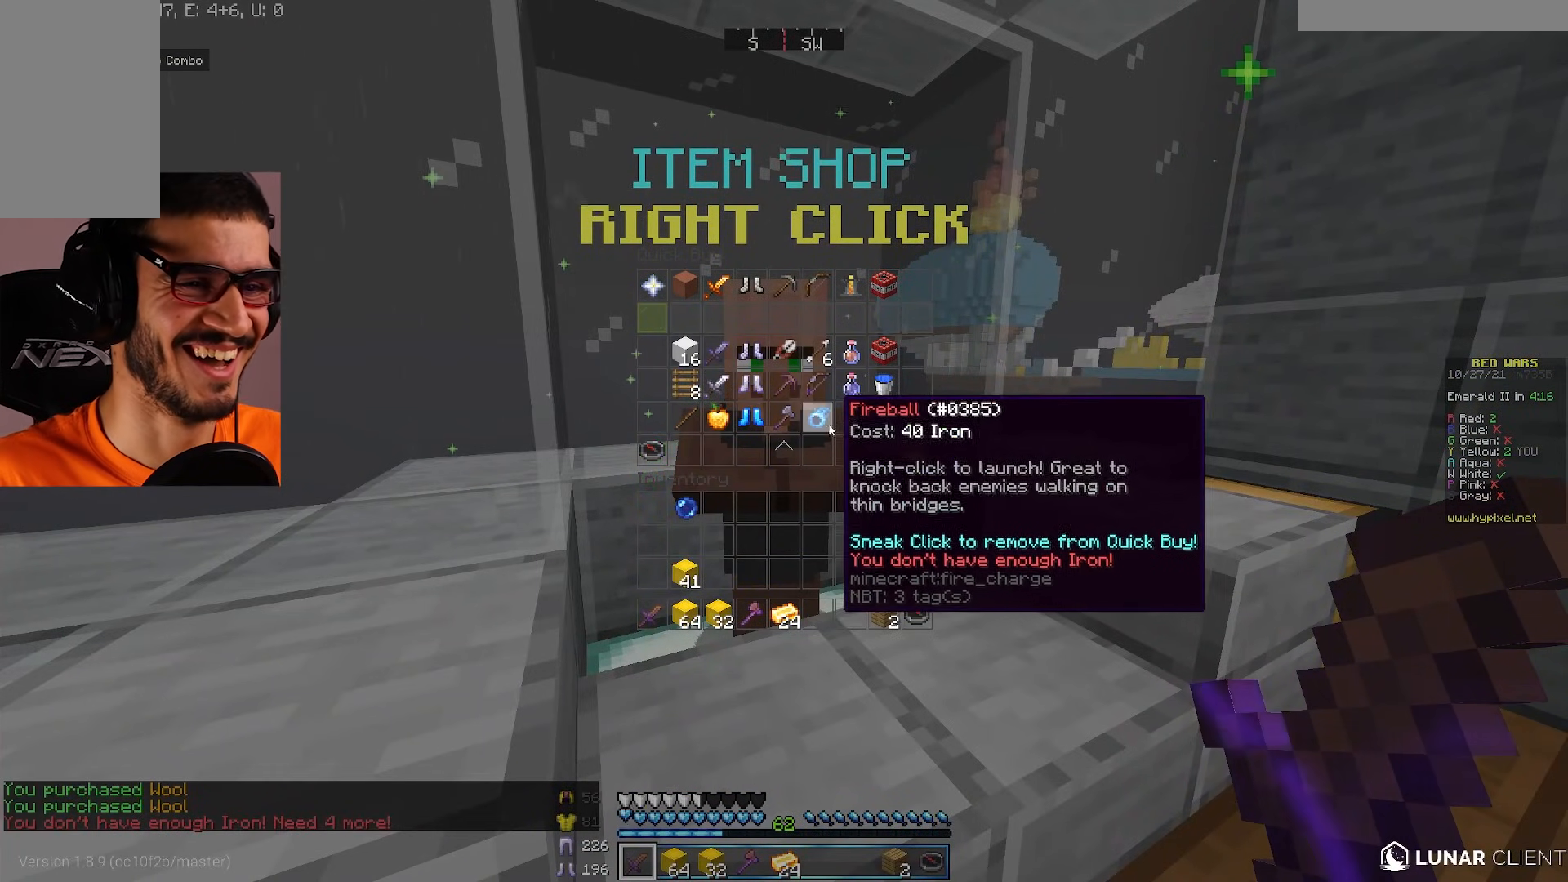
{"keys": [], "mouse": [], "events": []}
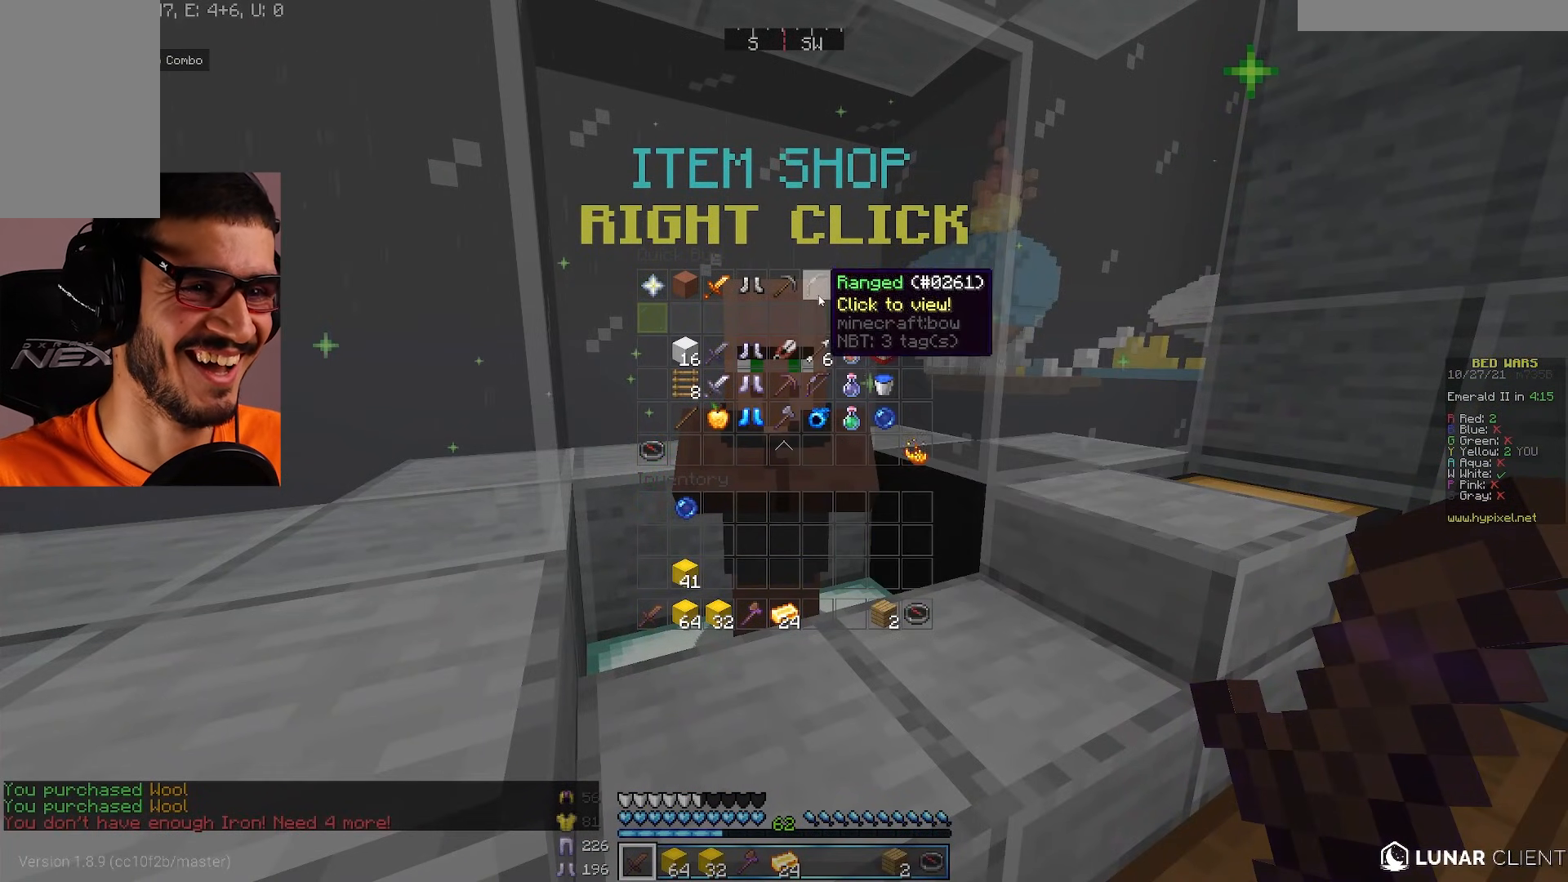
{"keys": [], "mouse": [], "events": []}
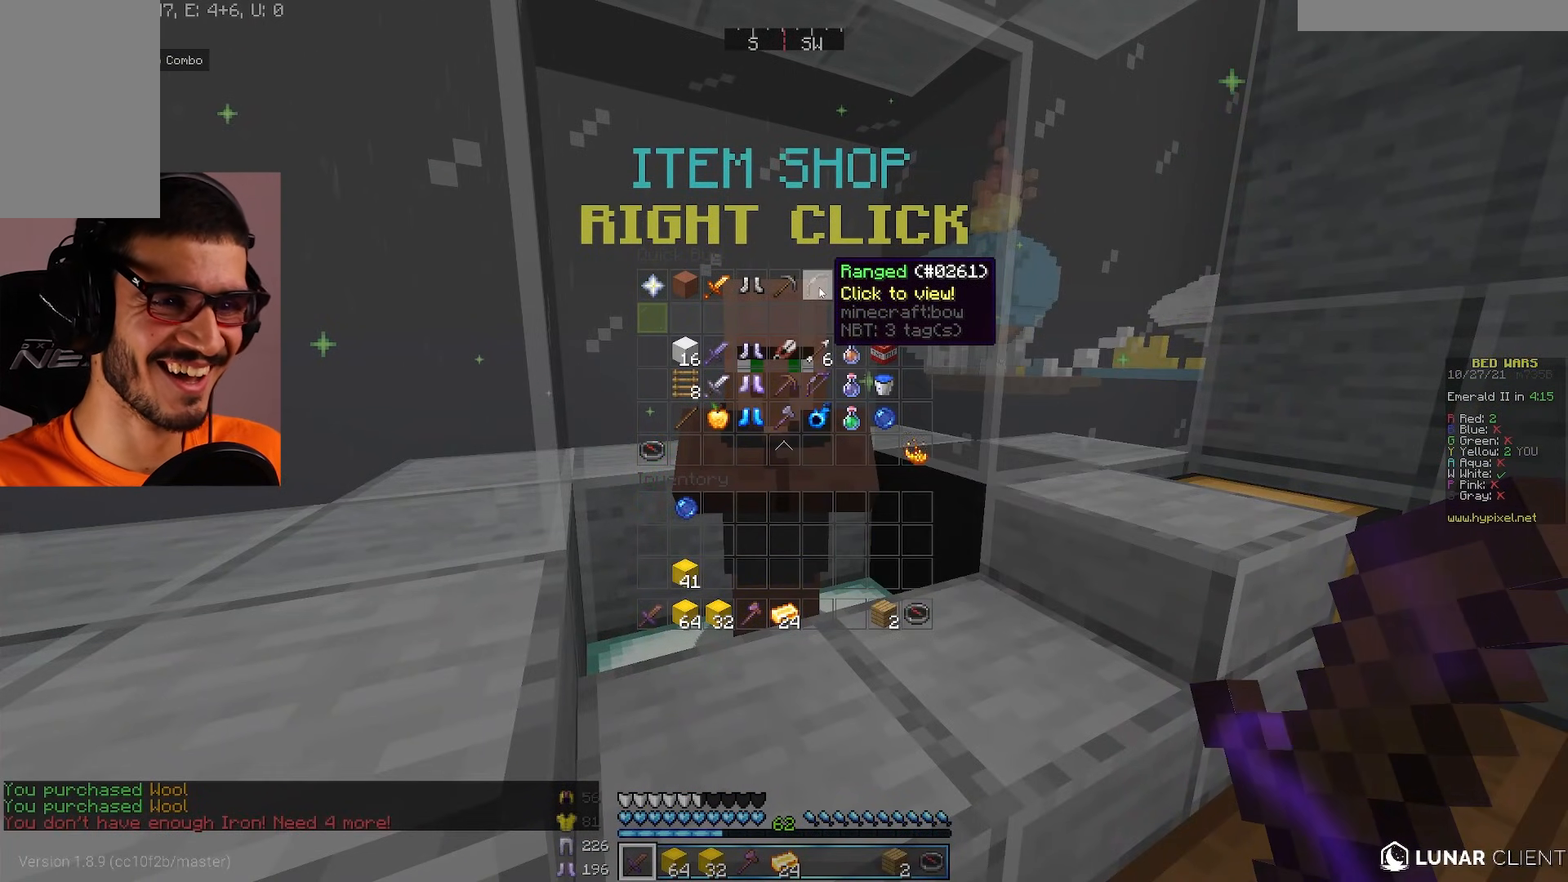
{"keys": [], "mouse": [], "events": []}
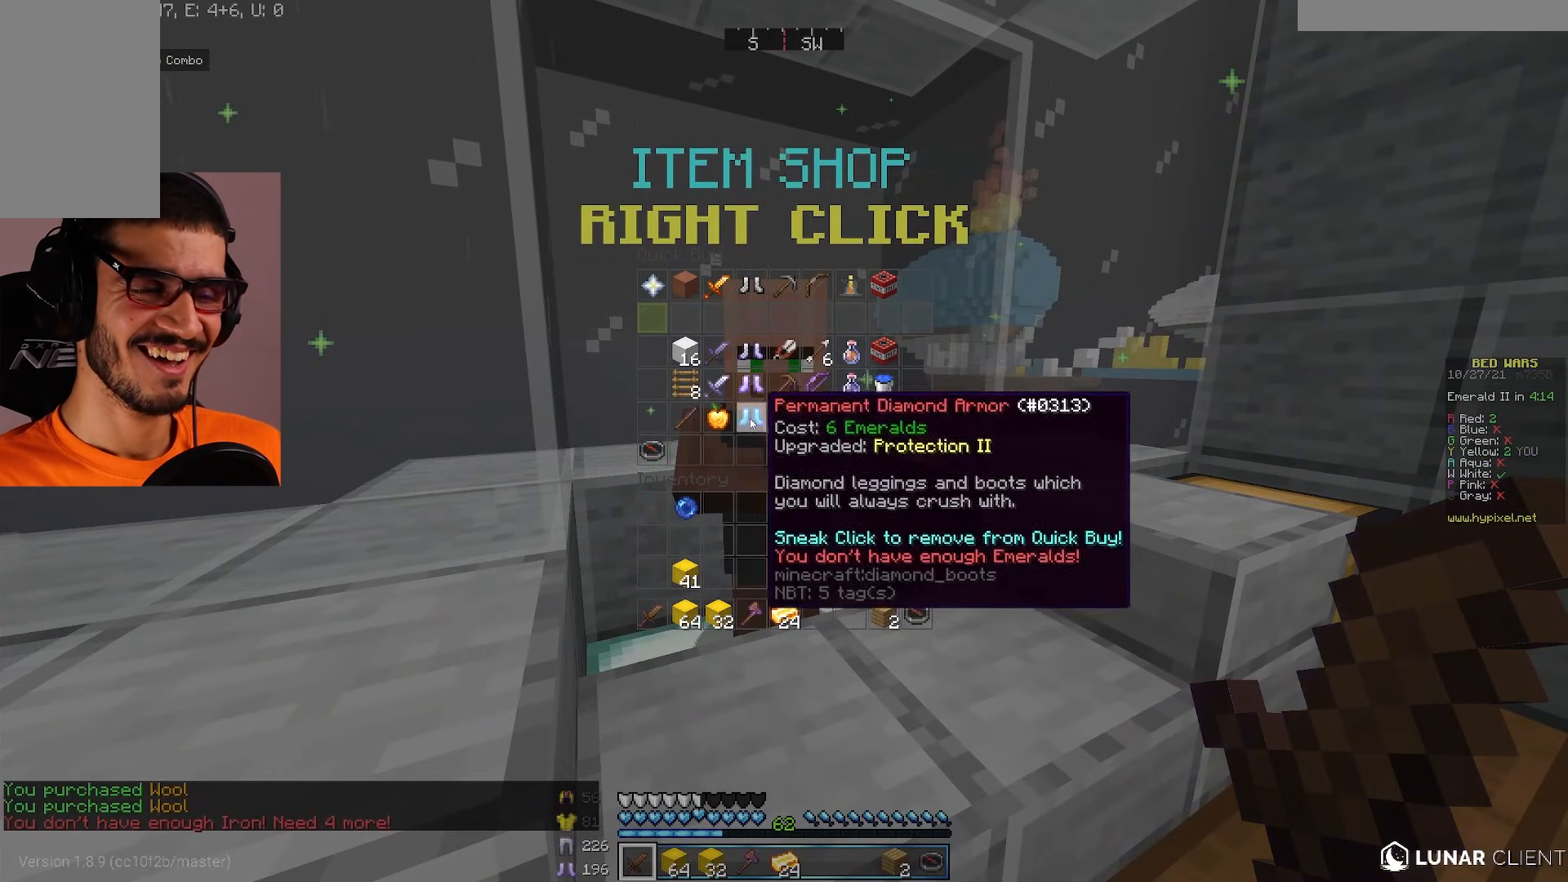
{"keys": [], "mouse": [], "events": []}
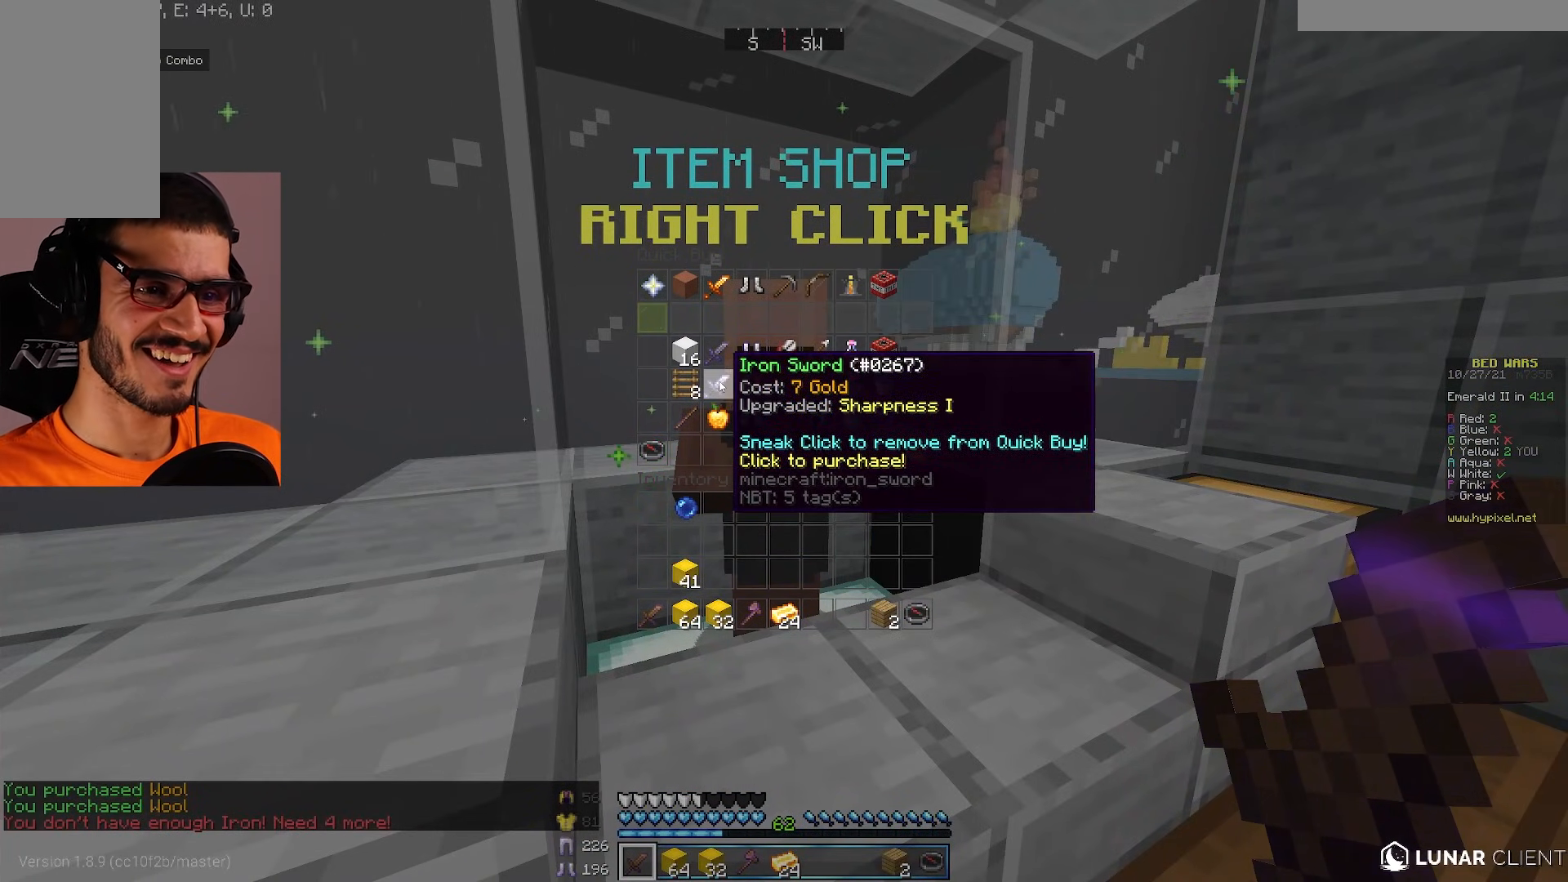
{"keys": [], "mouse": [], "events": []}
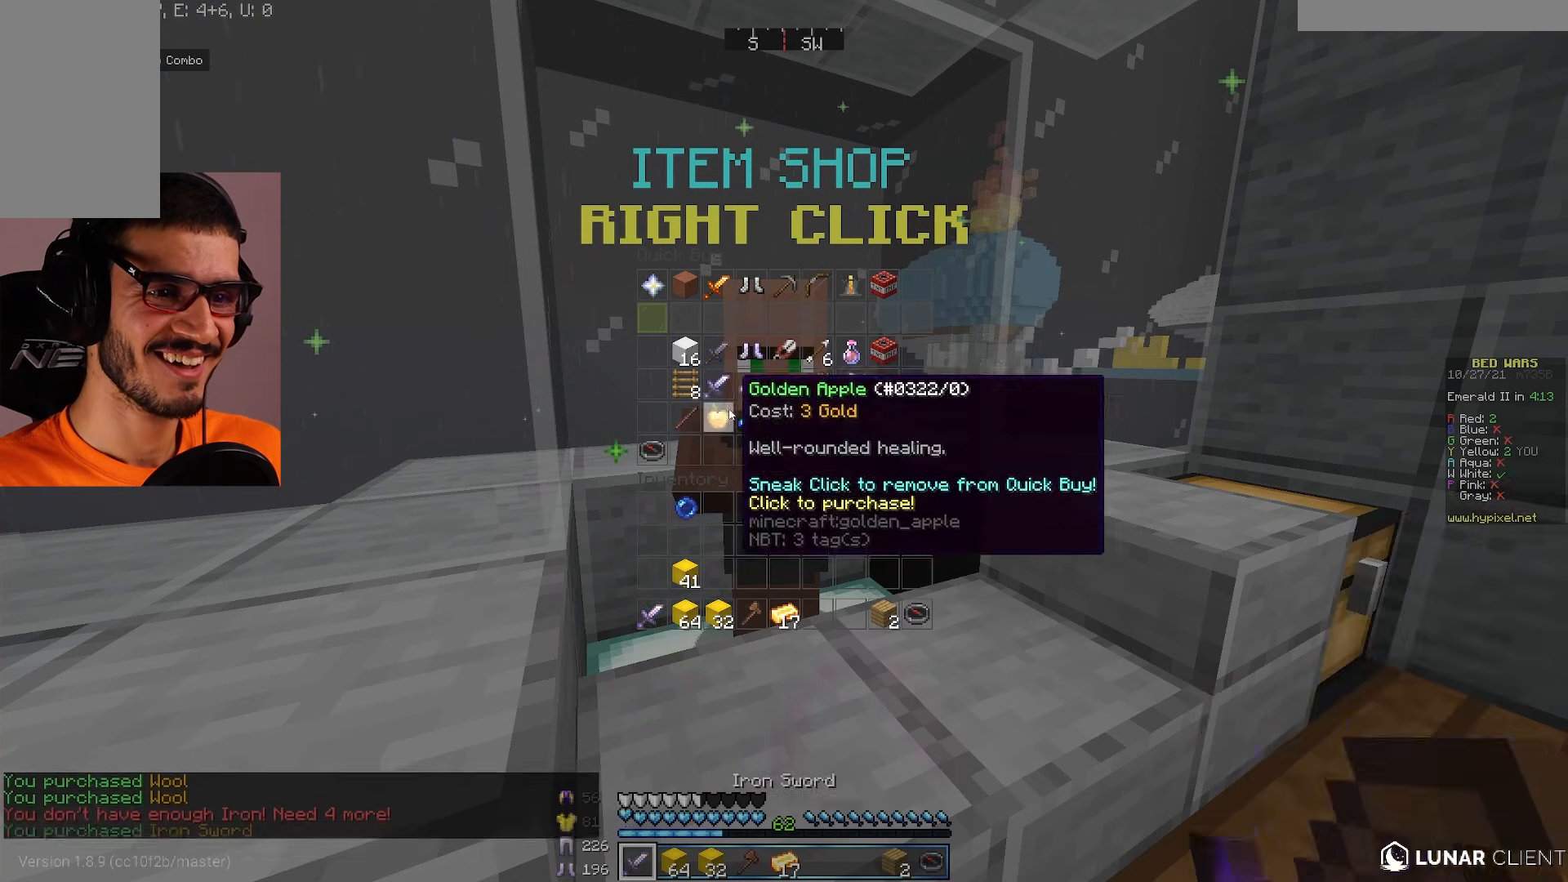
{"keys": [], "mouse": [], "events": []}
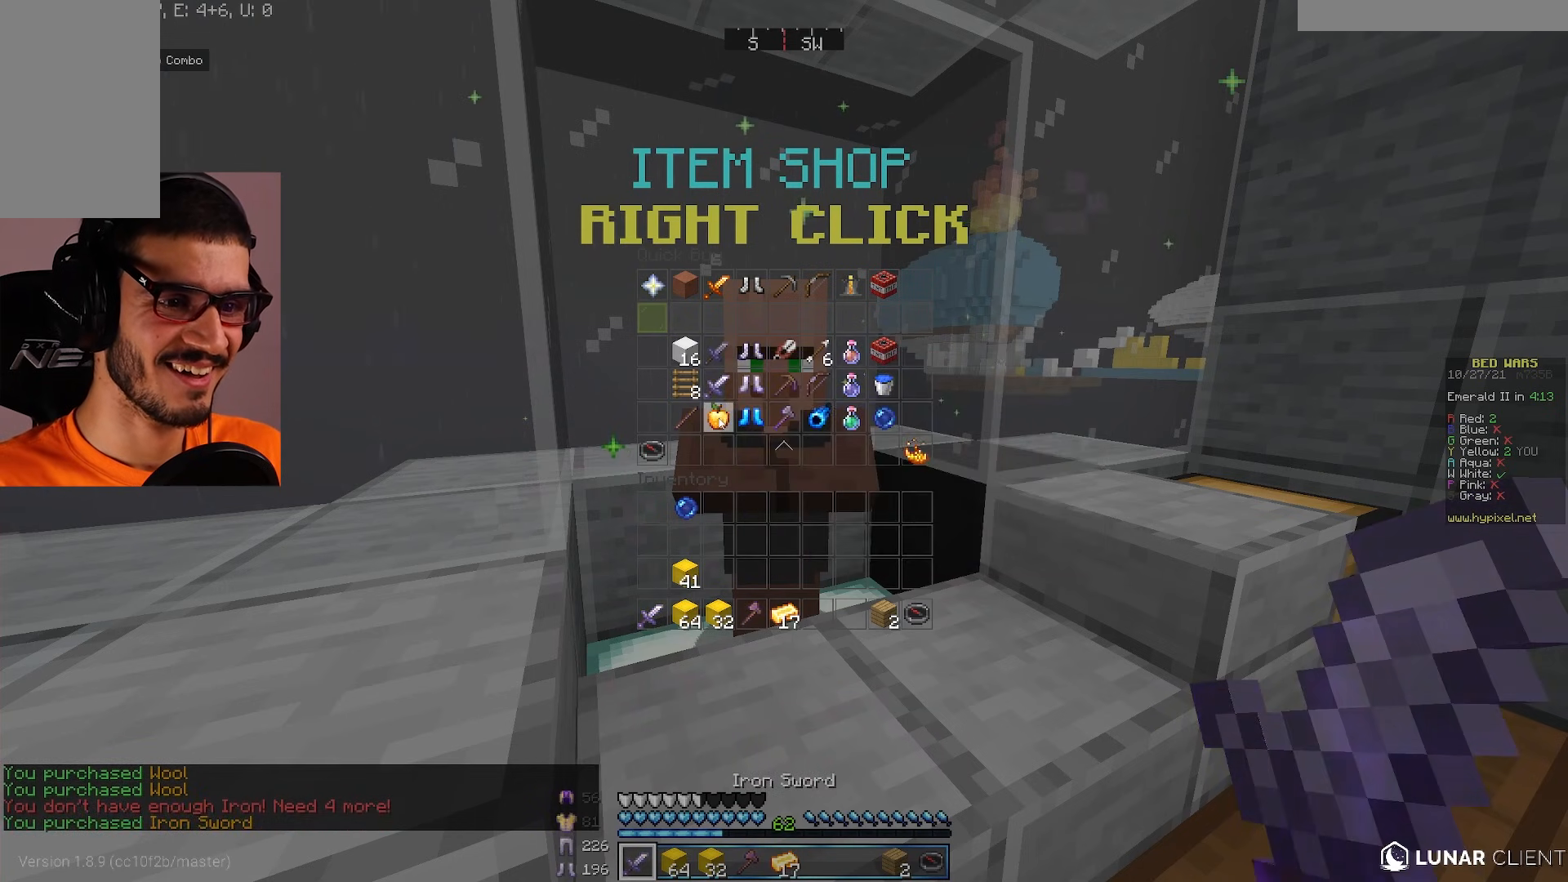
{"keys": [], "mouse": [], "events": []}
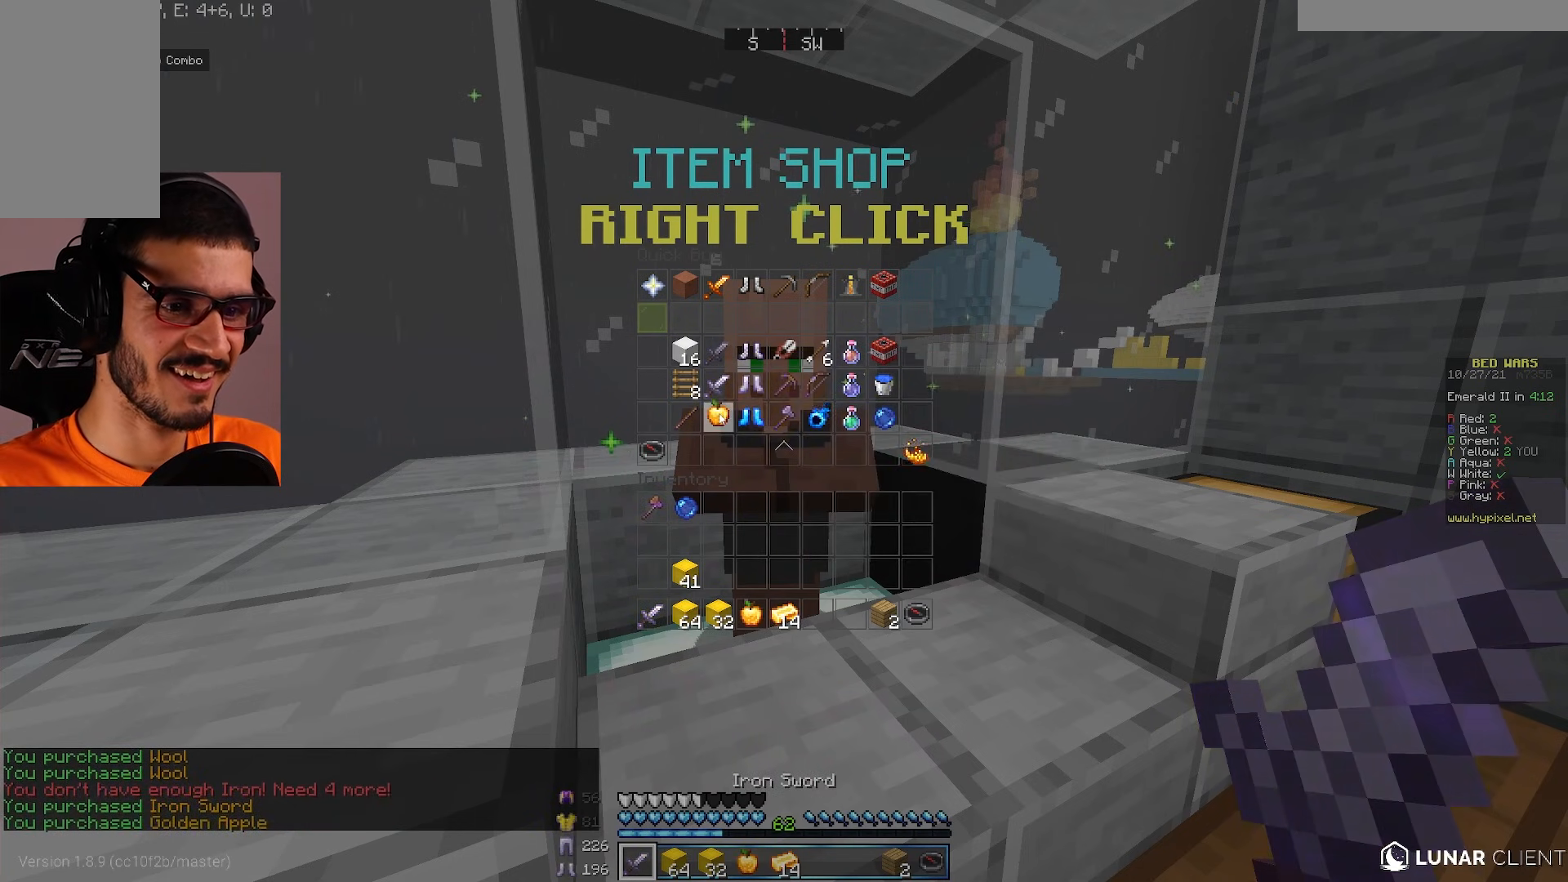
{"keys": ["w"], "mouse": [], "events": [[250, "w", "down"]]}
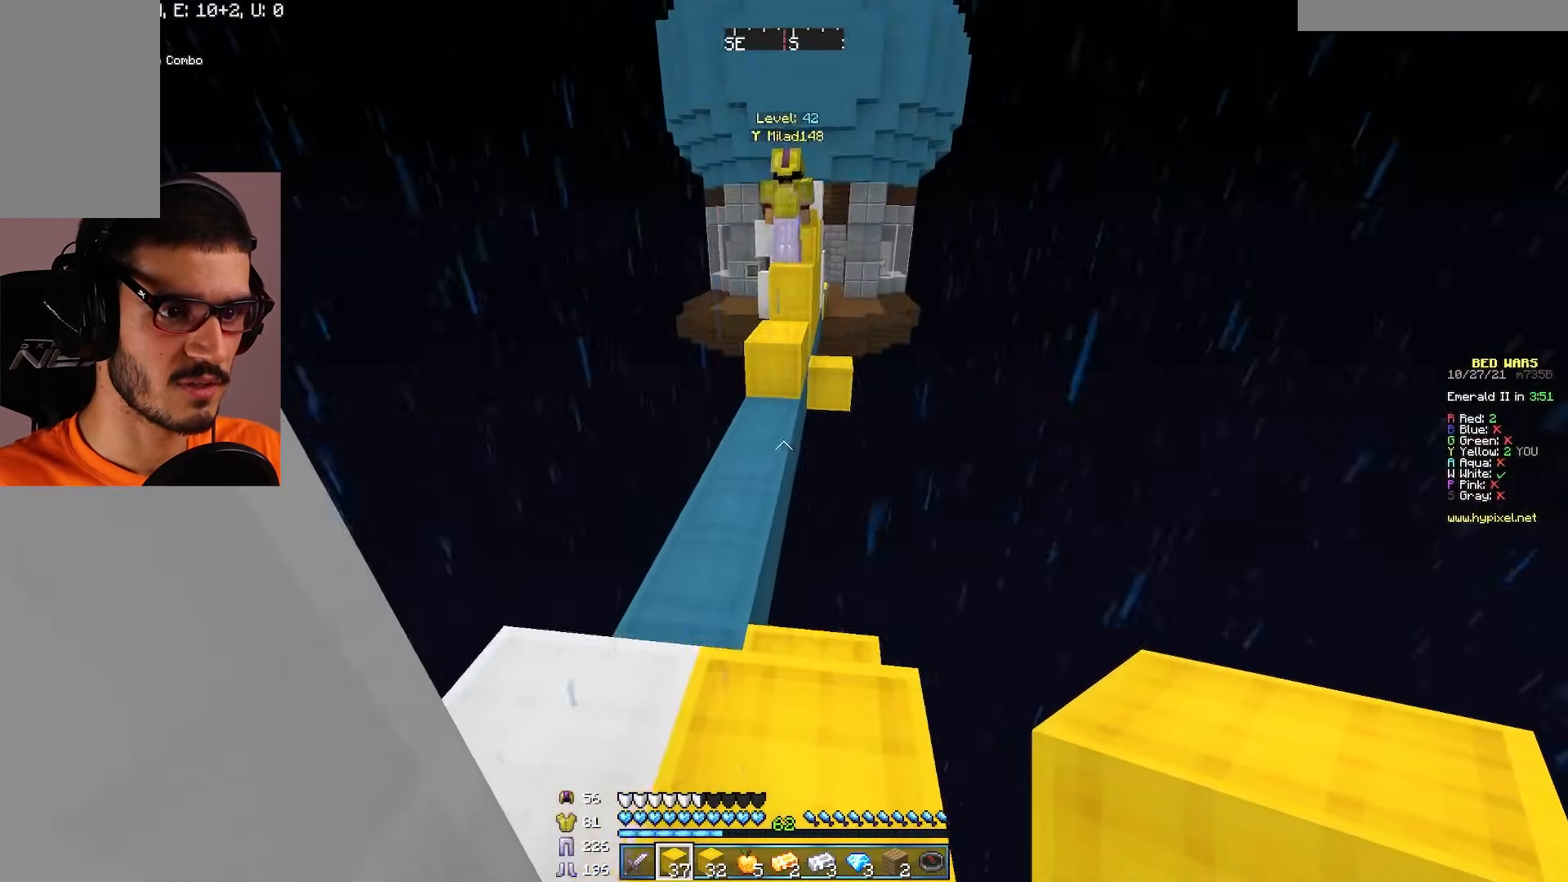
{"keys": ["w"], "mouse": [], "events": []}
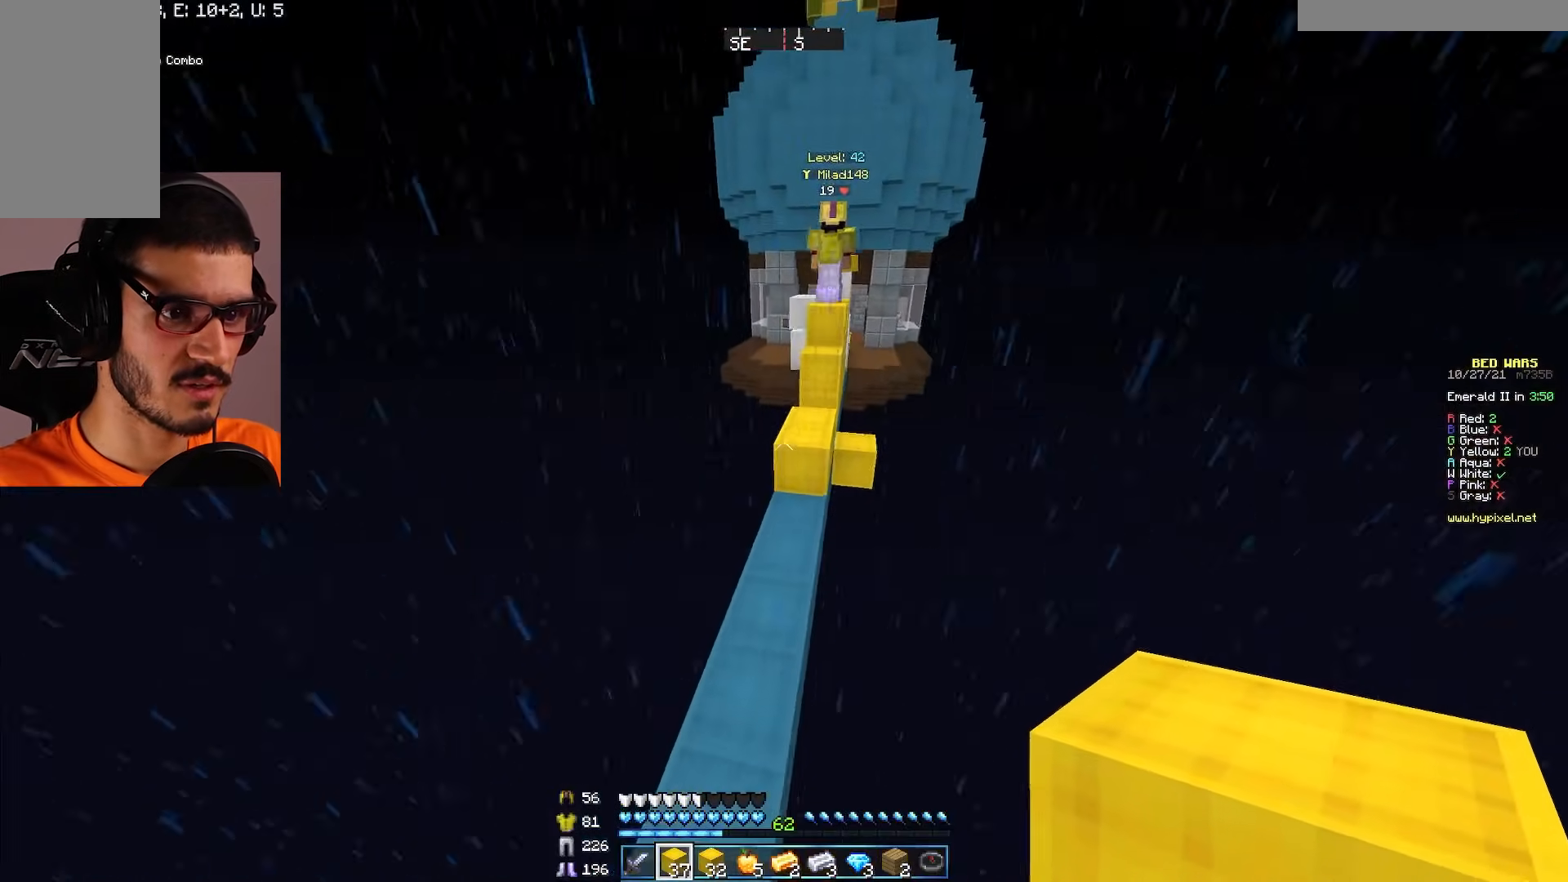
{"keys": ["w"], "mouse": ["right"], "events": [[433, "mouse_right", "down"]]}
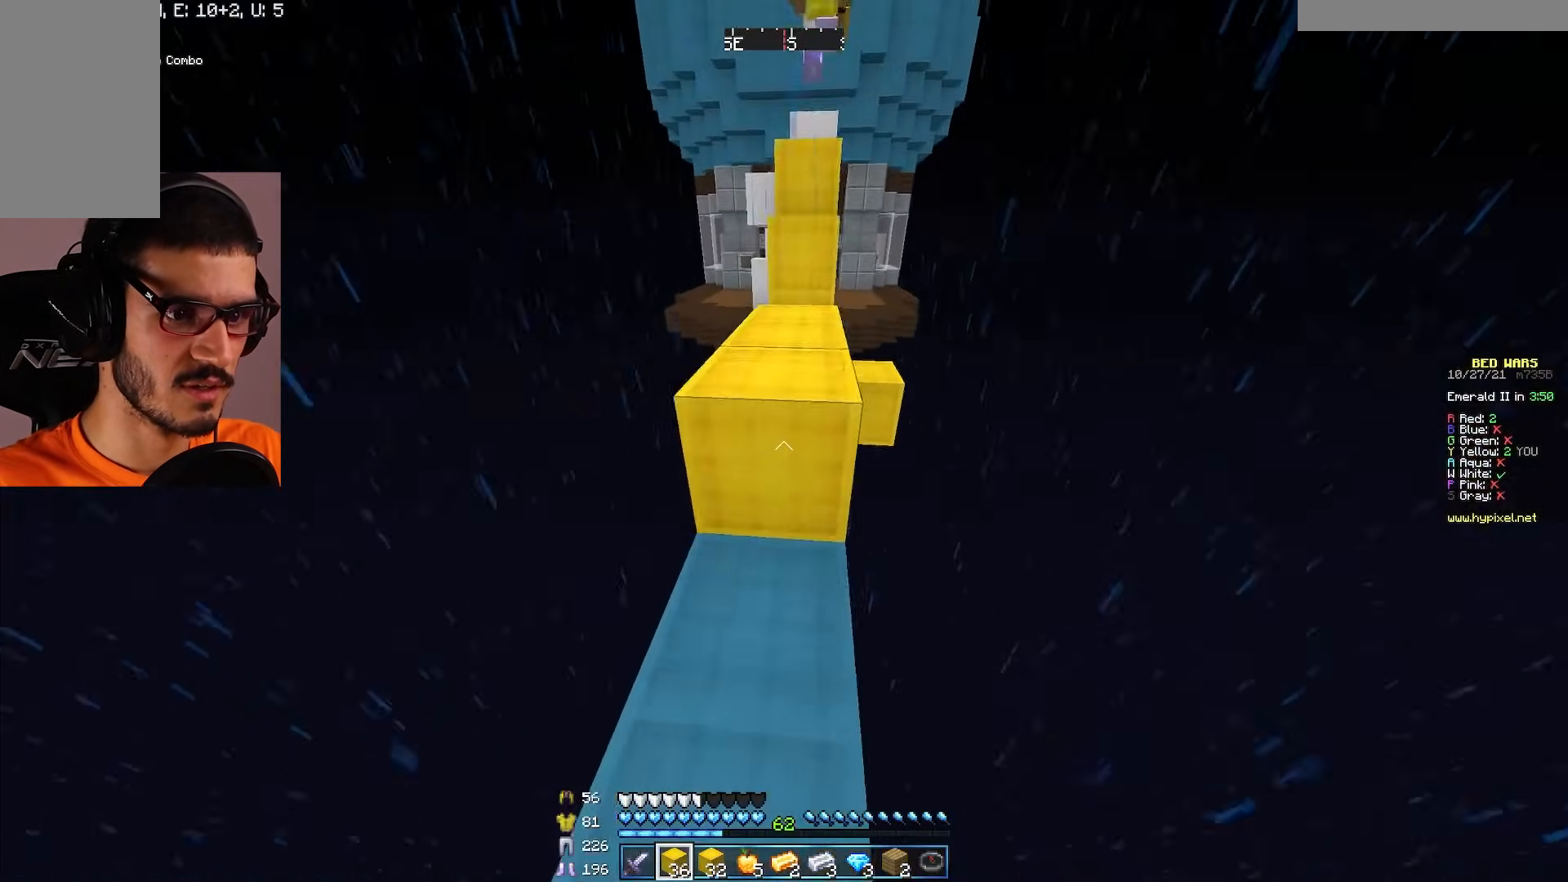
{"keys": ["w"], "mouse": [], "events": [[33, "mouse_right", "up"], [333, "mouse_right", "down"], [433, "mouse_right", "up"]]}
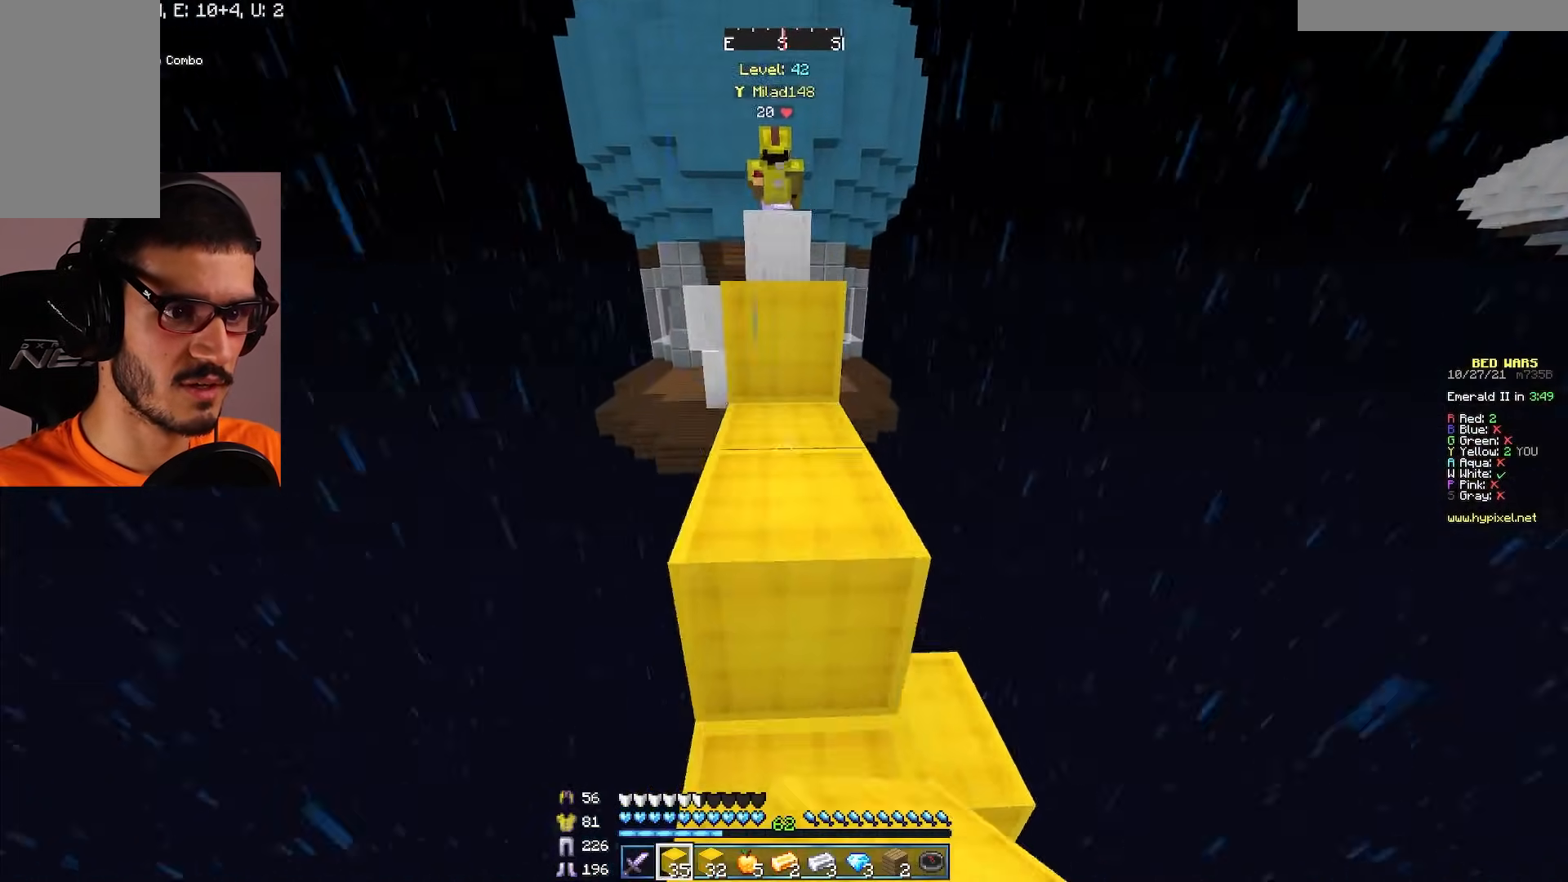
{"keys": ["w"], "mouse": [], "events": []}
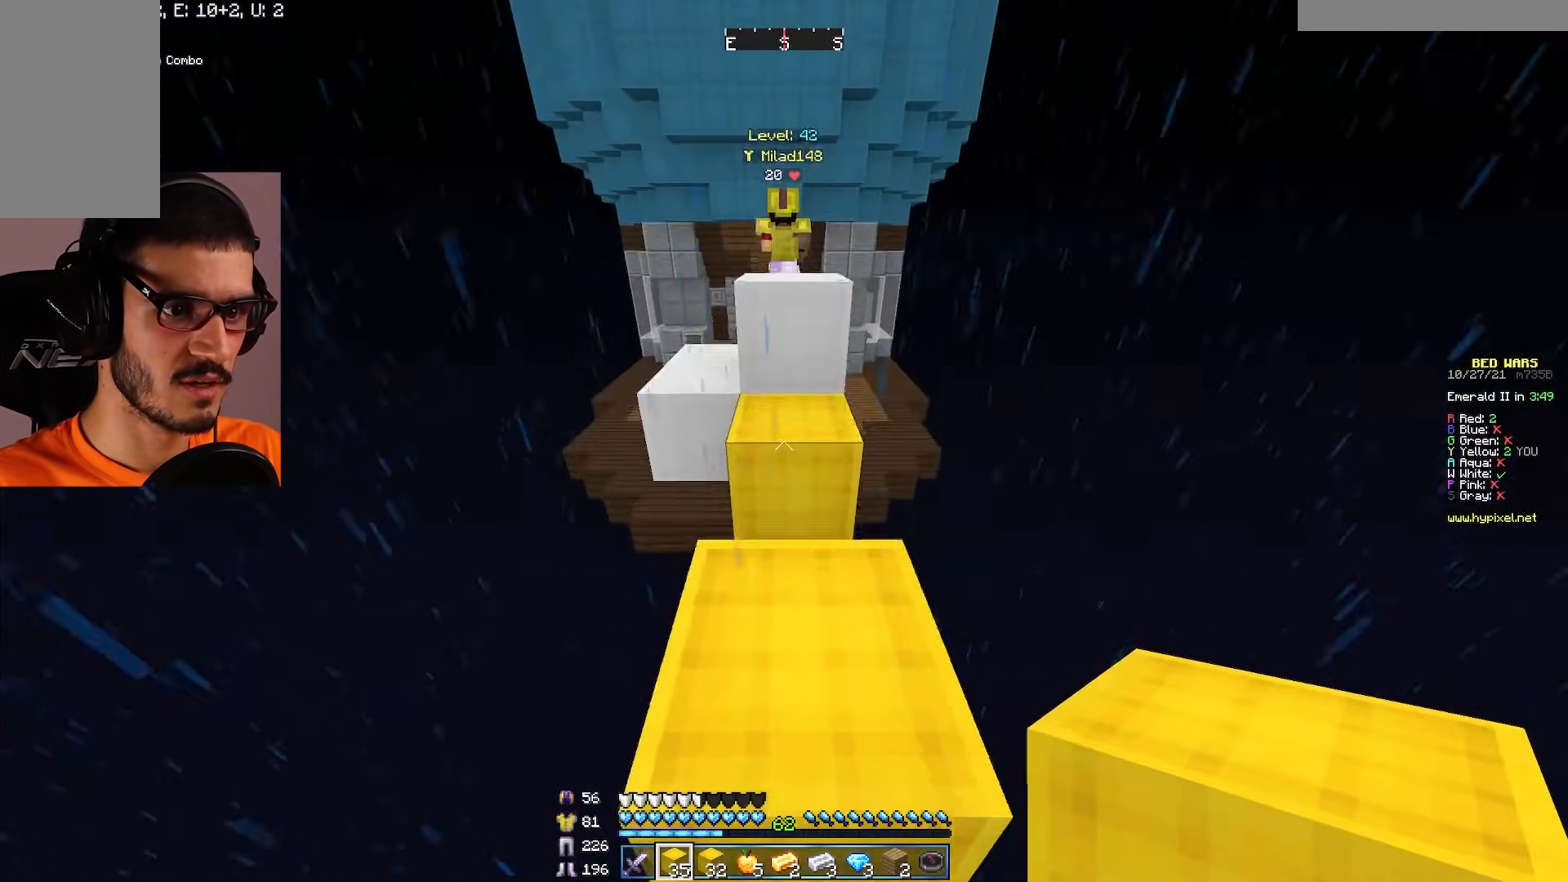
{"keys": ["w"], "mouse": [], "events": []}
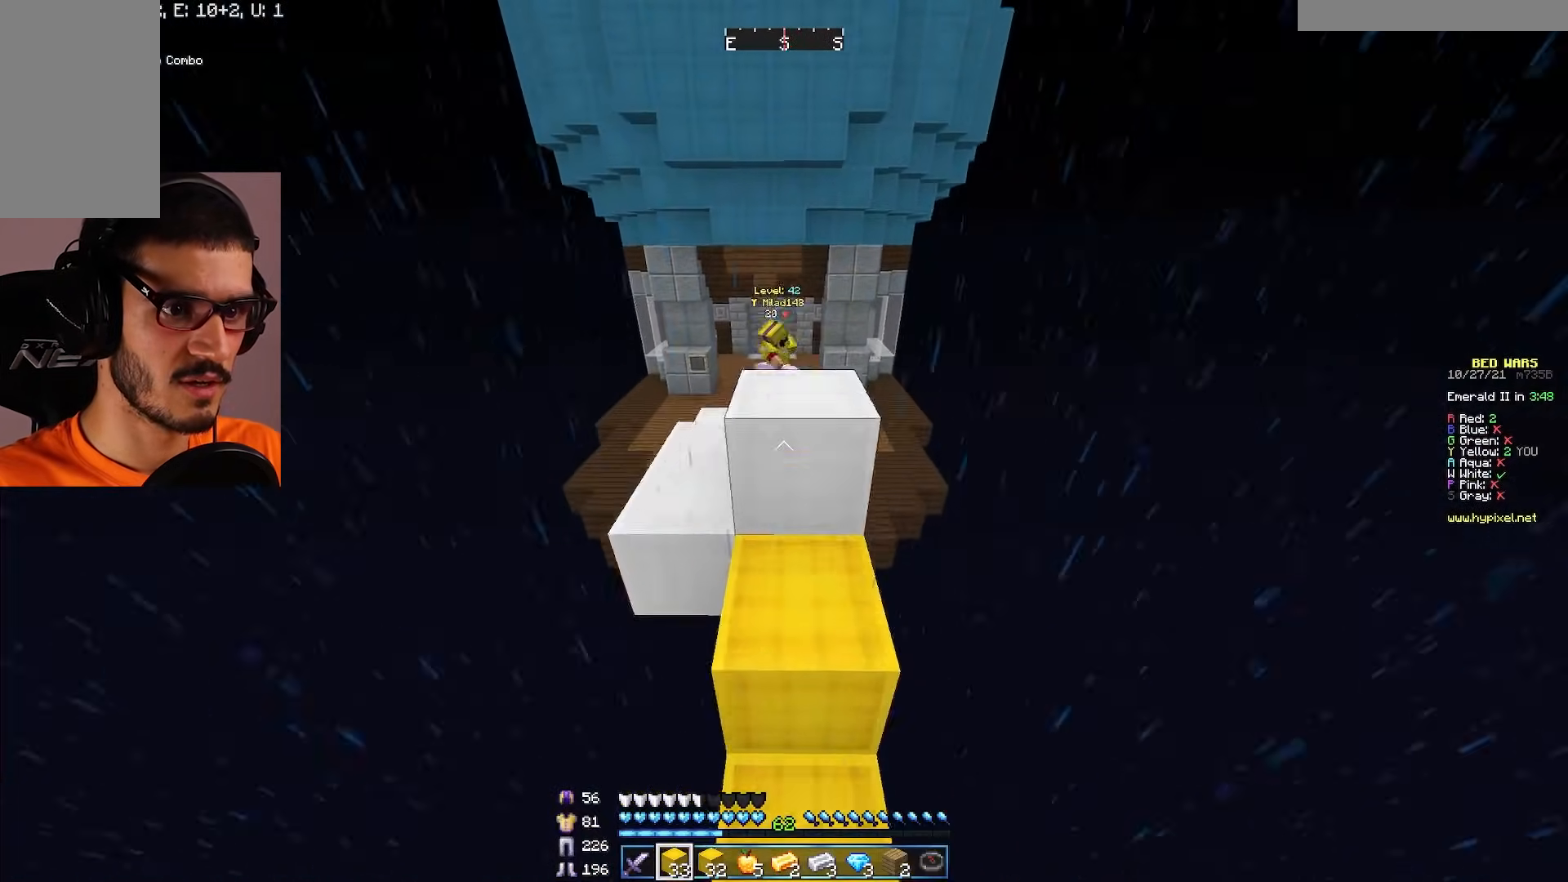
{"keys": ["w"], "mouse": [], "events": []}
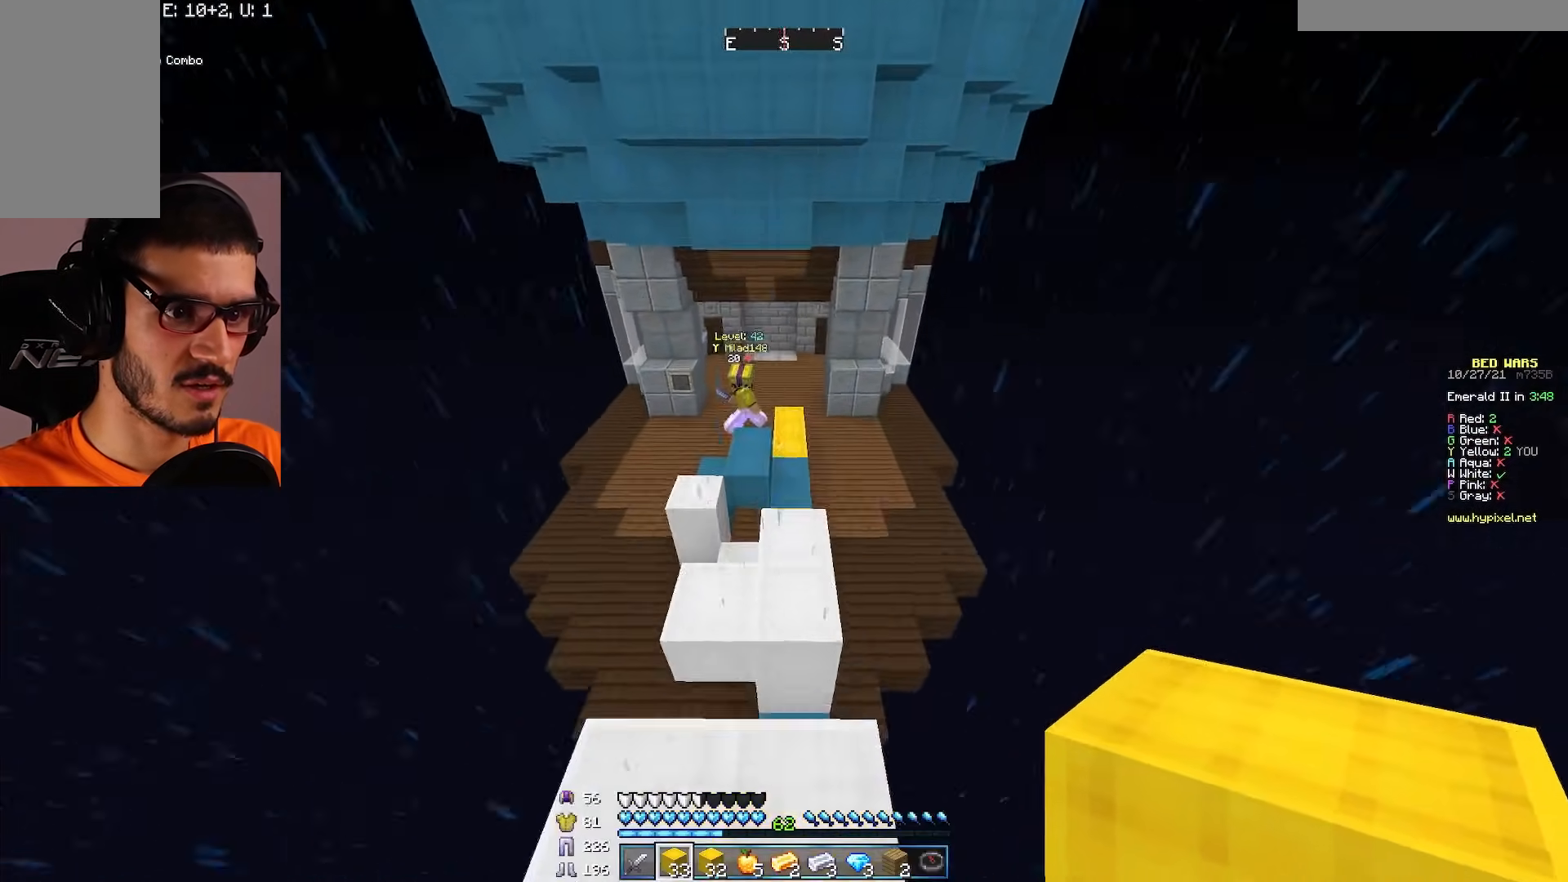
{"keys": ["w"], "mouse": [], "events": []}
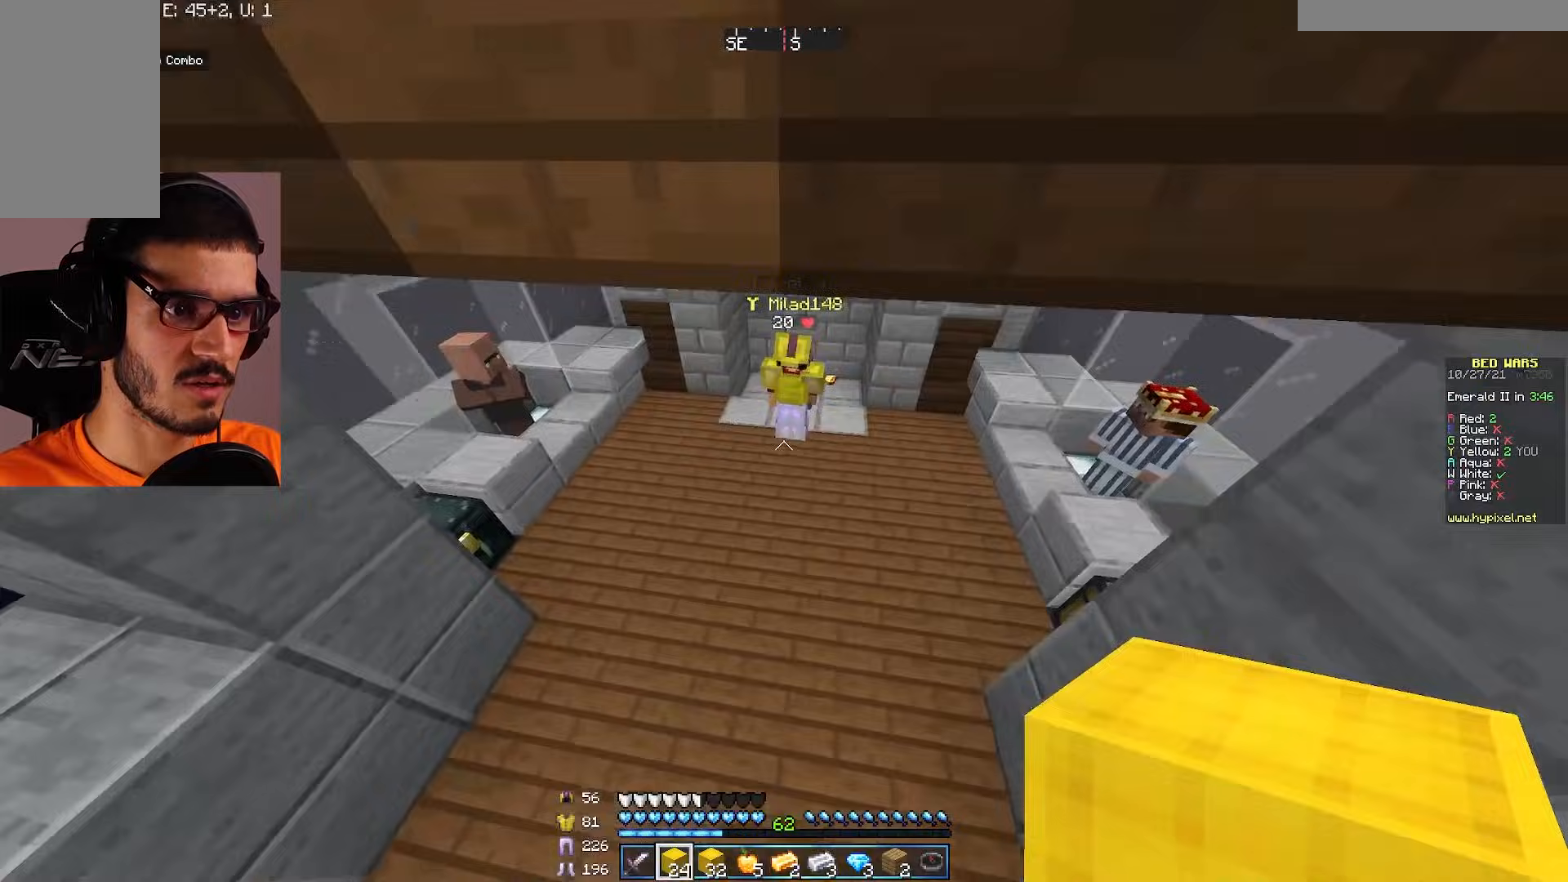
{"keys": ["w"], "mouse": [], "events": []}
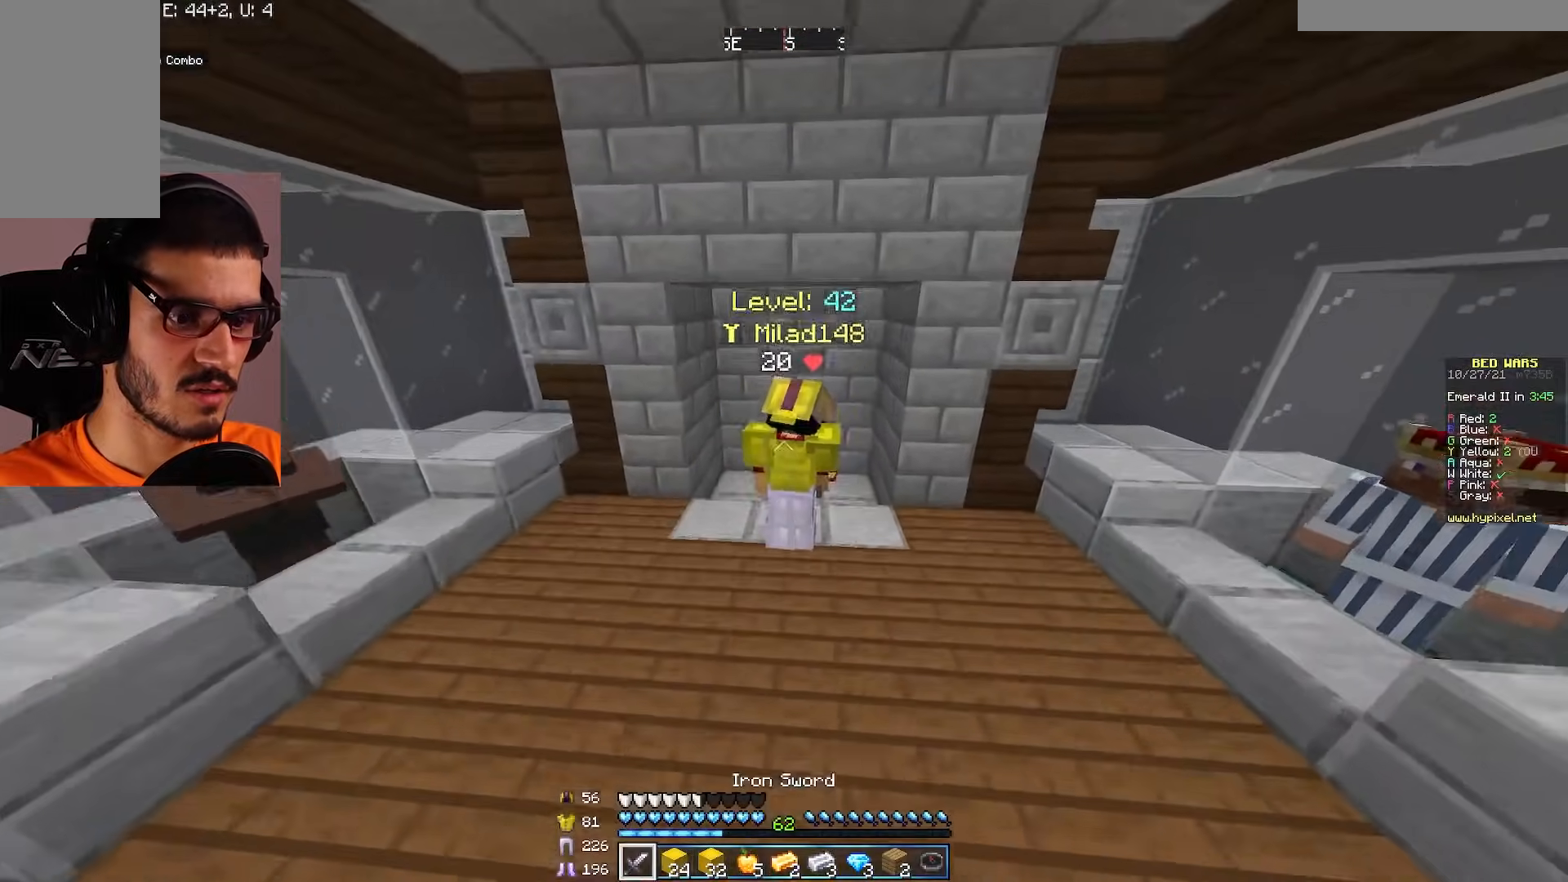
{"keys": ["a", "w"], "mouse": [], "events": [[350, "a", "down"]]}
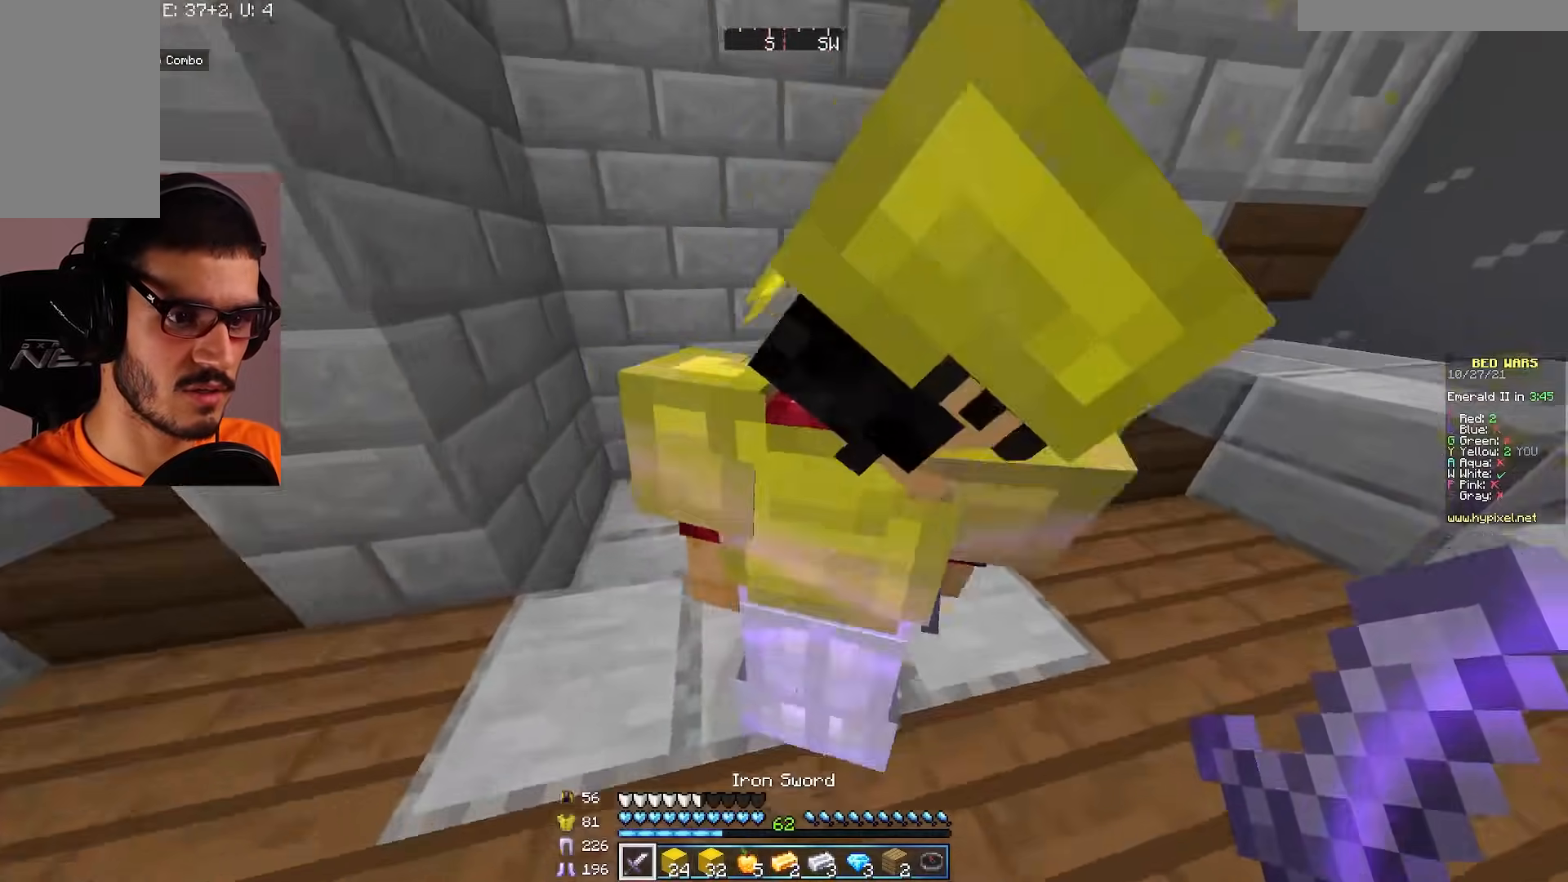
{"keys": ["w"], "mouse": [], "events": [[183, "a", "up"]]}
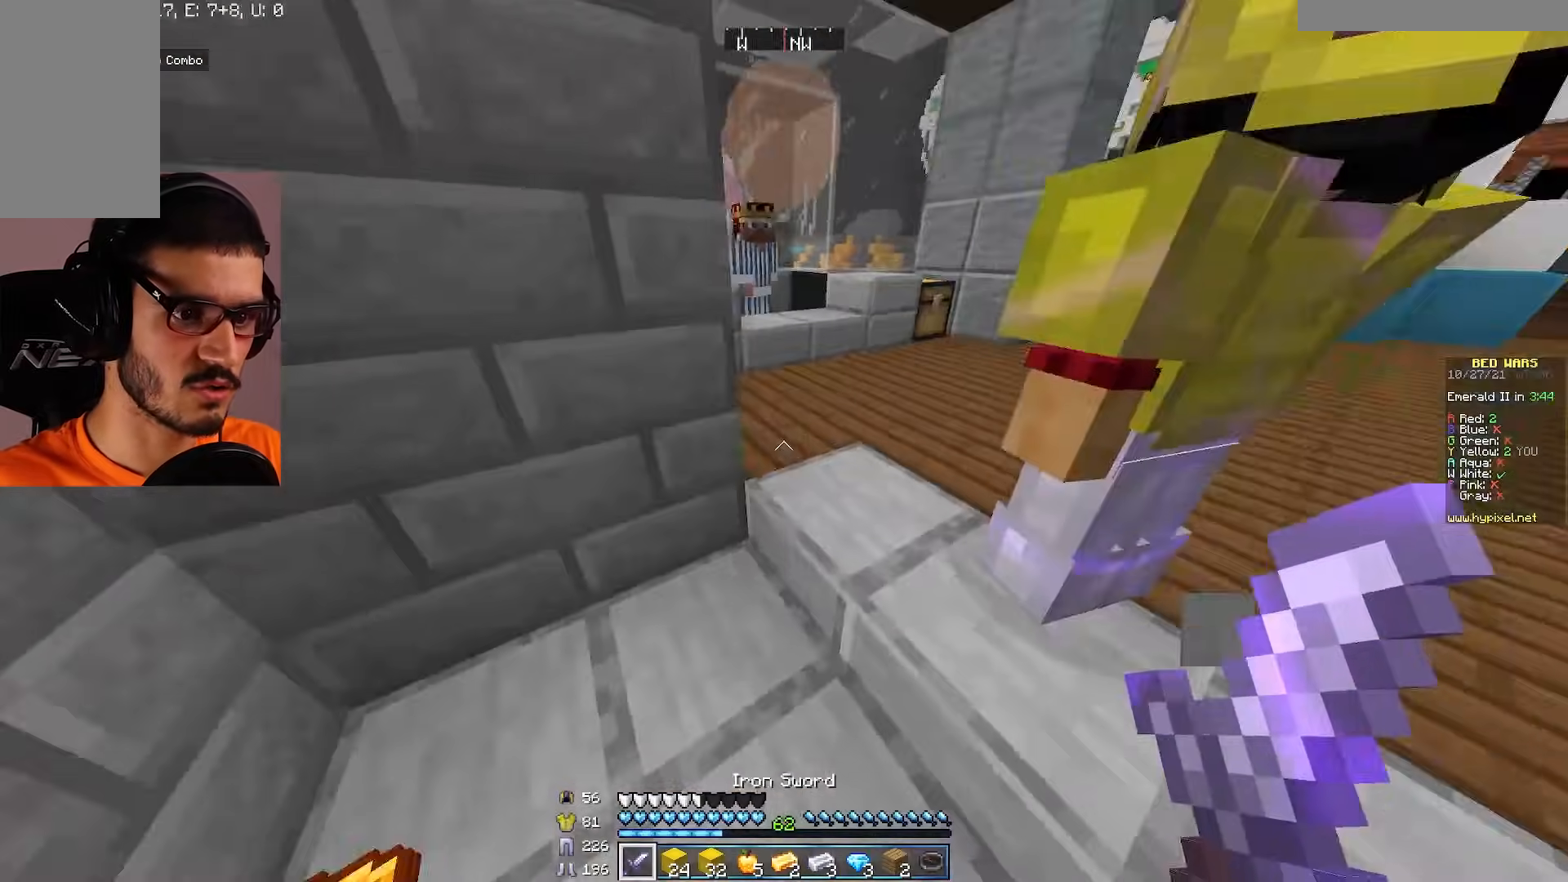
{"keys": ["d", "w"], "mouse": [], "events": [[133, "a", "down"], [283, "d", "down"], [300, "a", "up"]]}
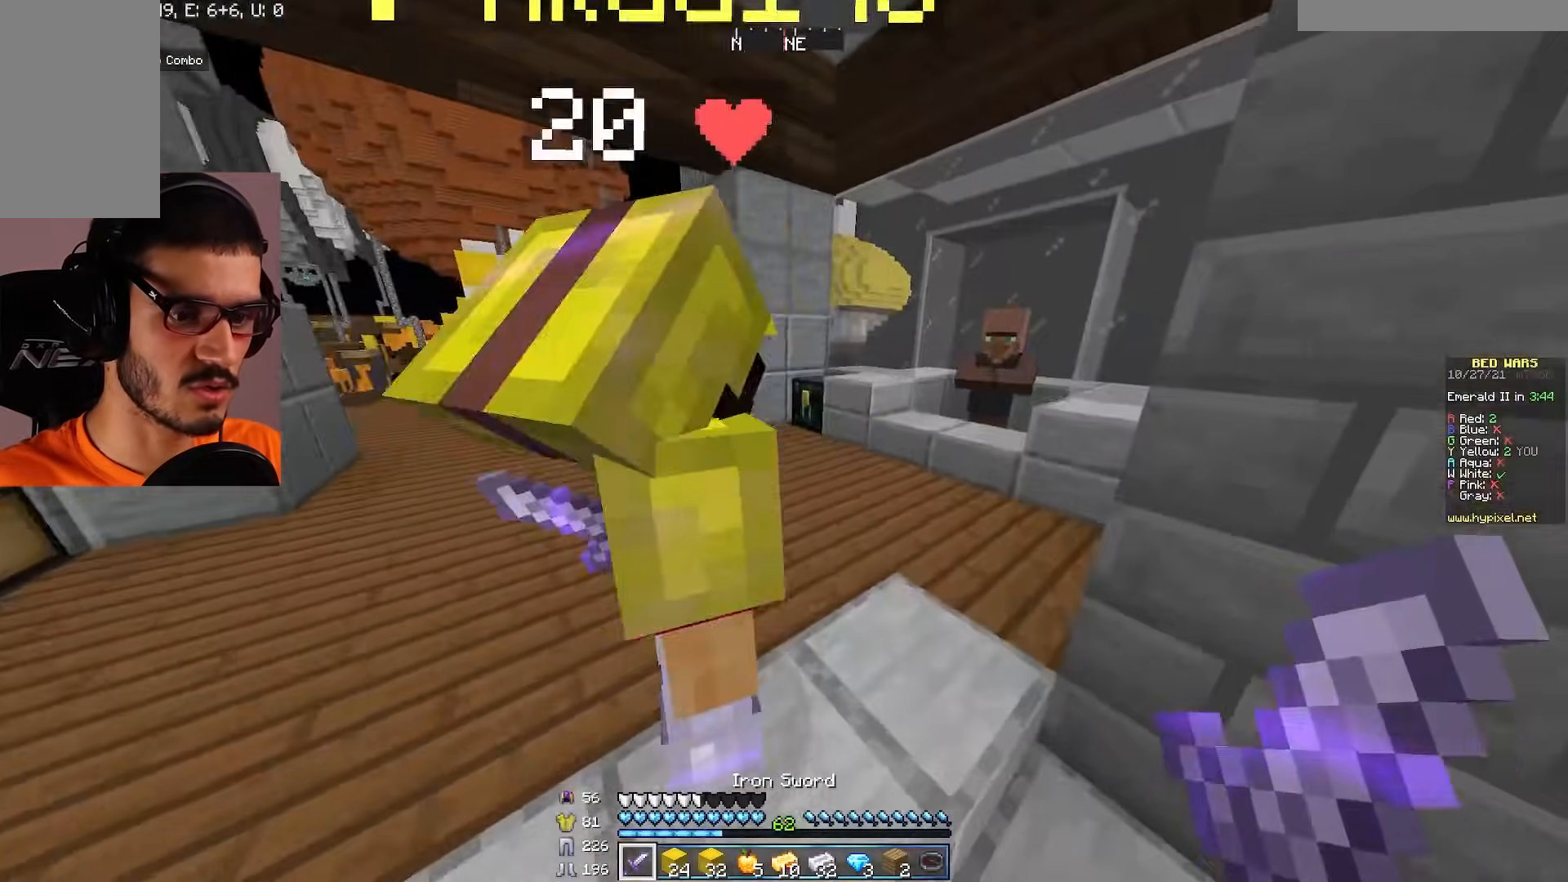
{"keys": ["w"], "mouse": [], "events": [[17, "d", "up"]]}
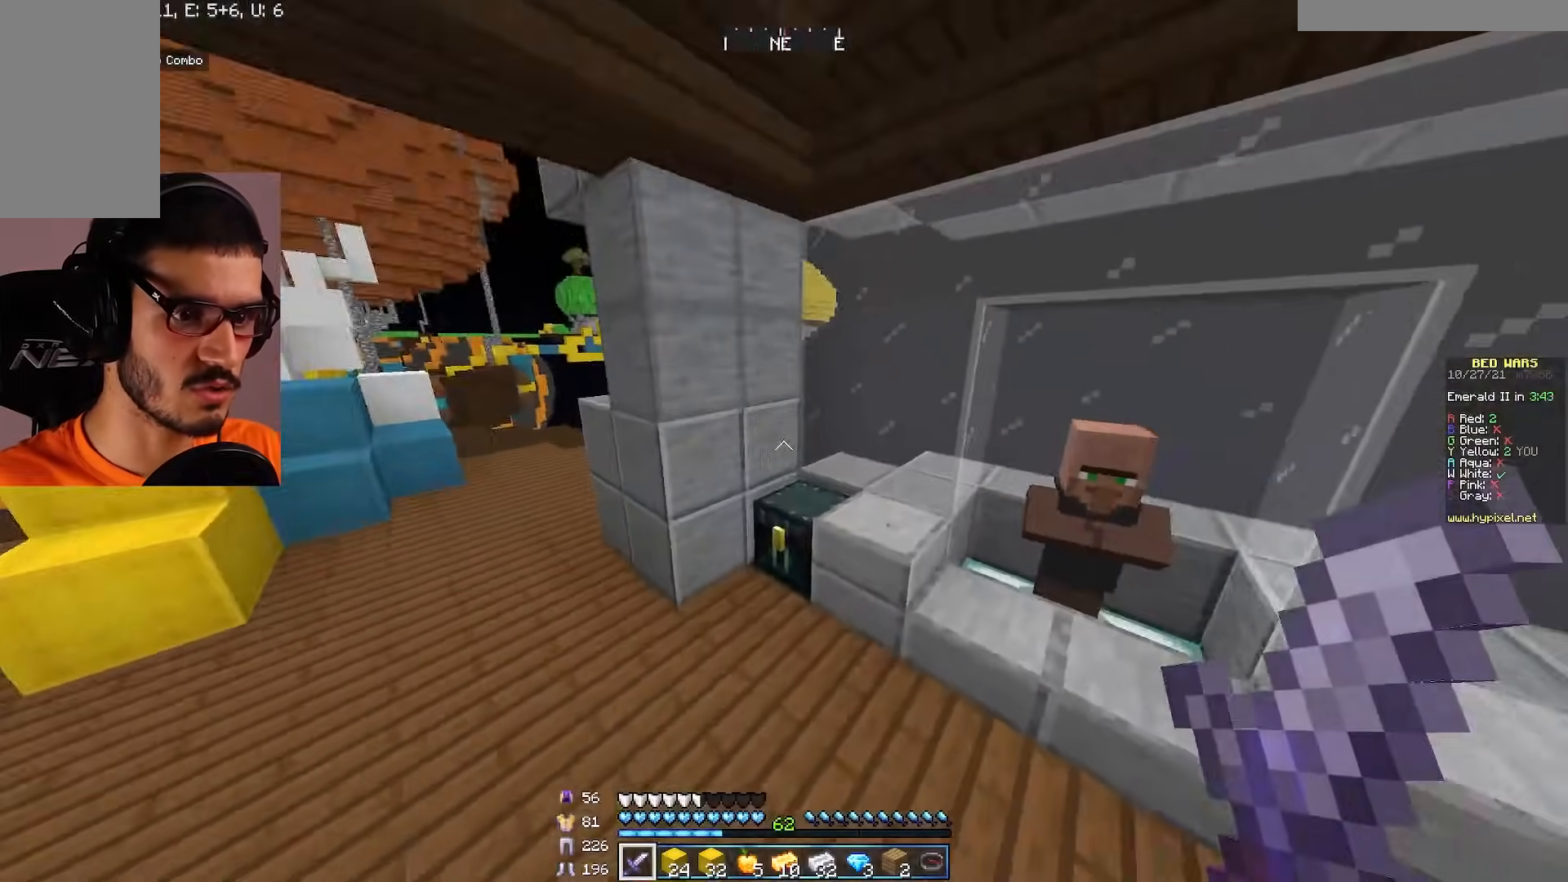
{"keys": [], "mouse": [], "events": [[100, "w", "up"], [167, "mouse_right", "down"], [250, "mouse_right", "up"]]}
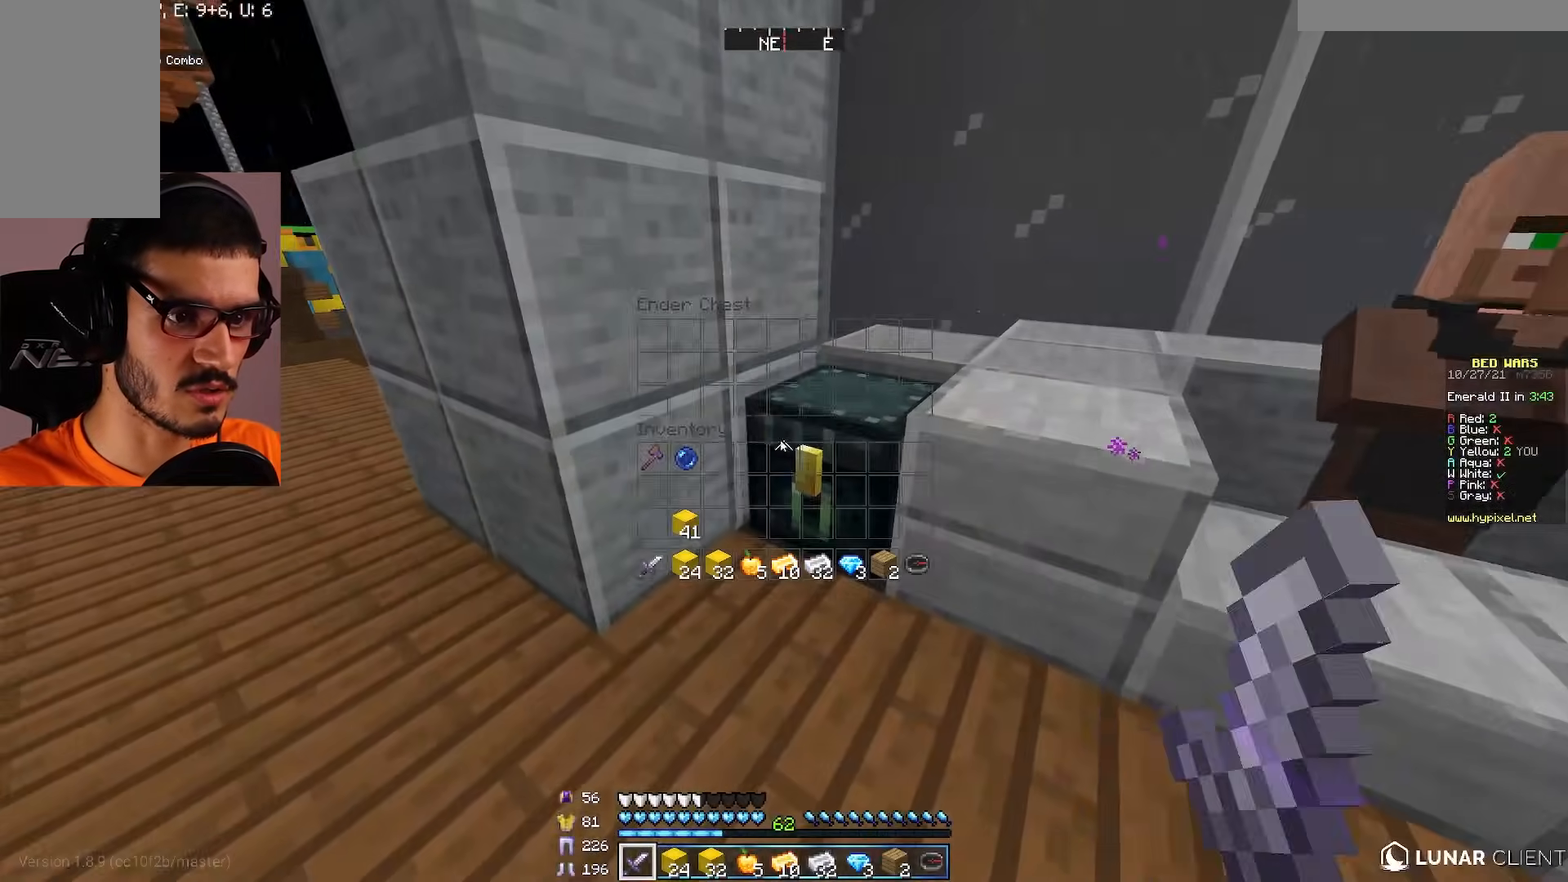
{"keys": [], "mouse": [], "events": []}
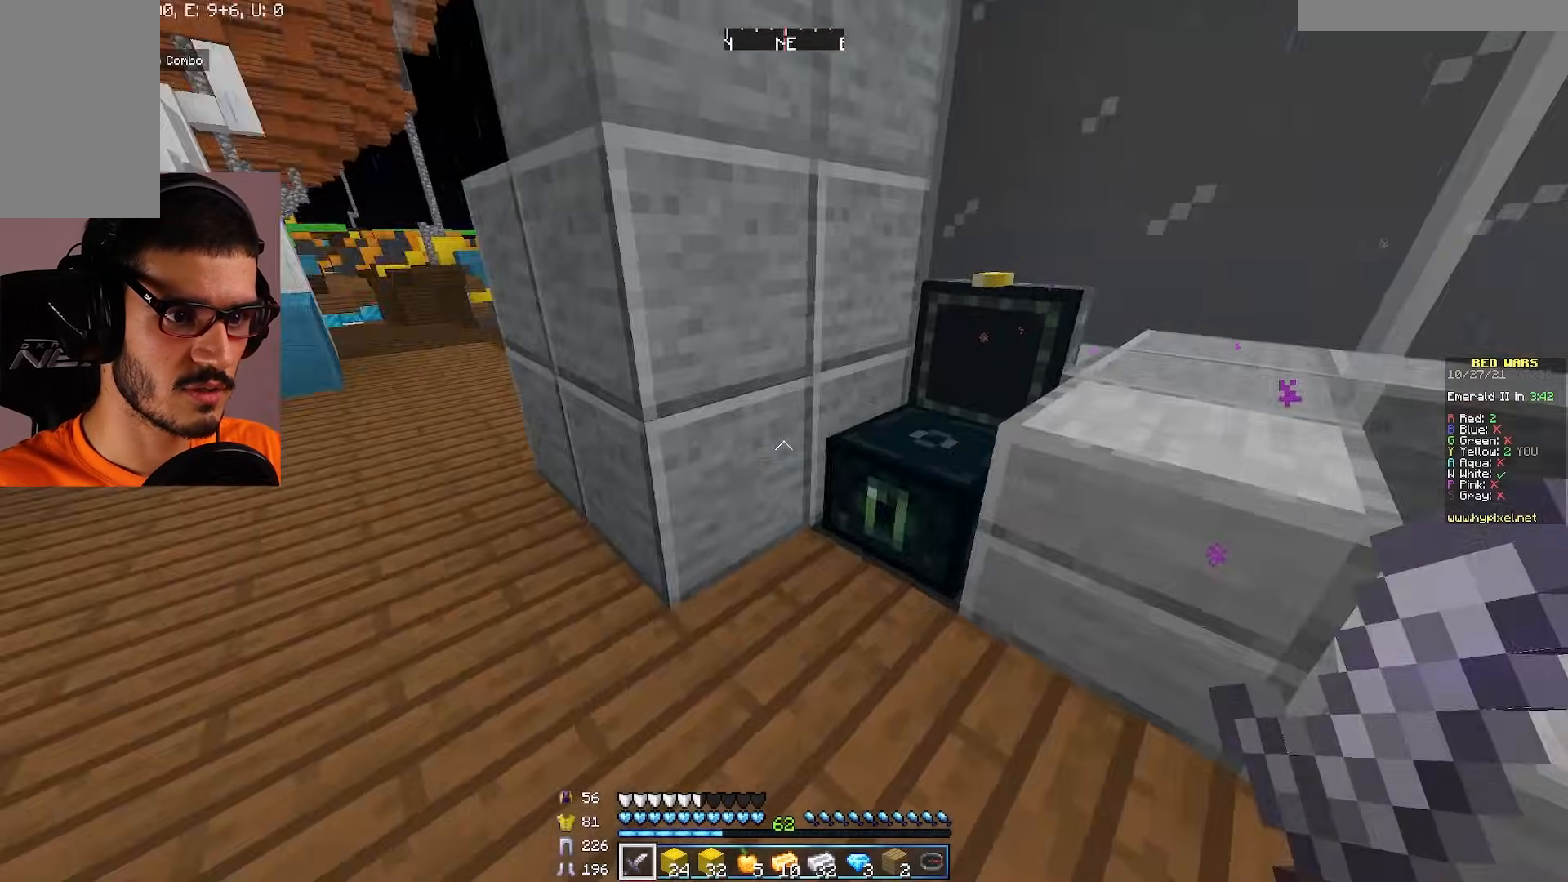
{"keys": ["a", "w"], "mouse": [], "events": [[200, "w", "down"], [400, "a", "down"]]}
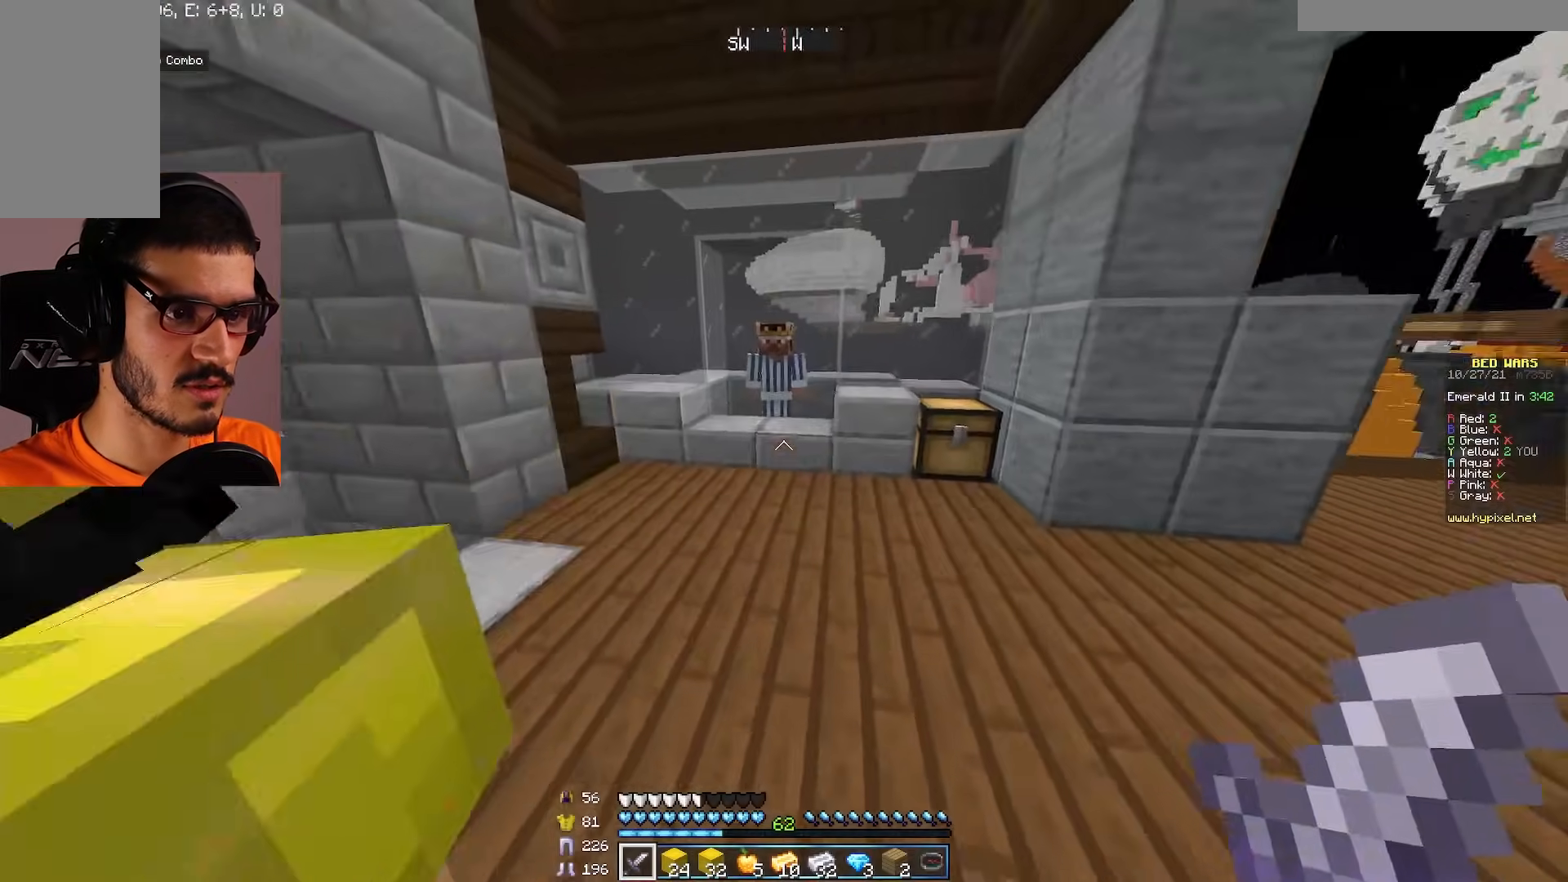
{"keys": [], "mouse": [], "events": [[333, "a", "up"], [333, "w", "up"]]}
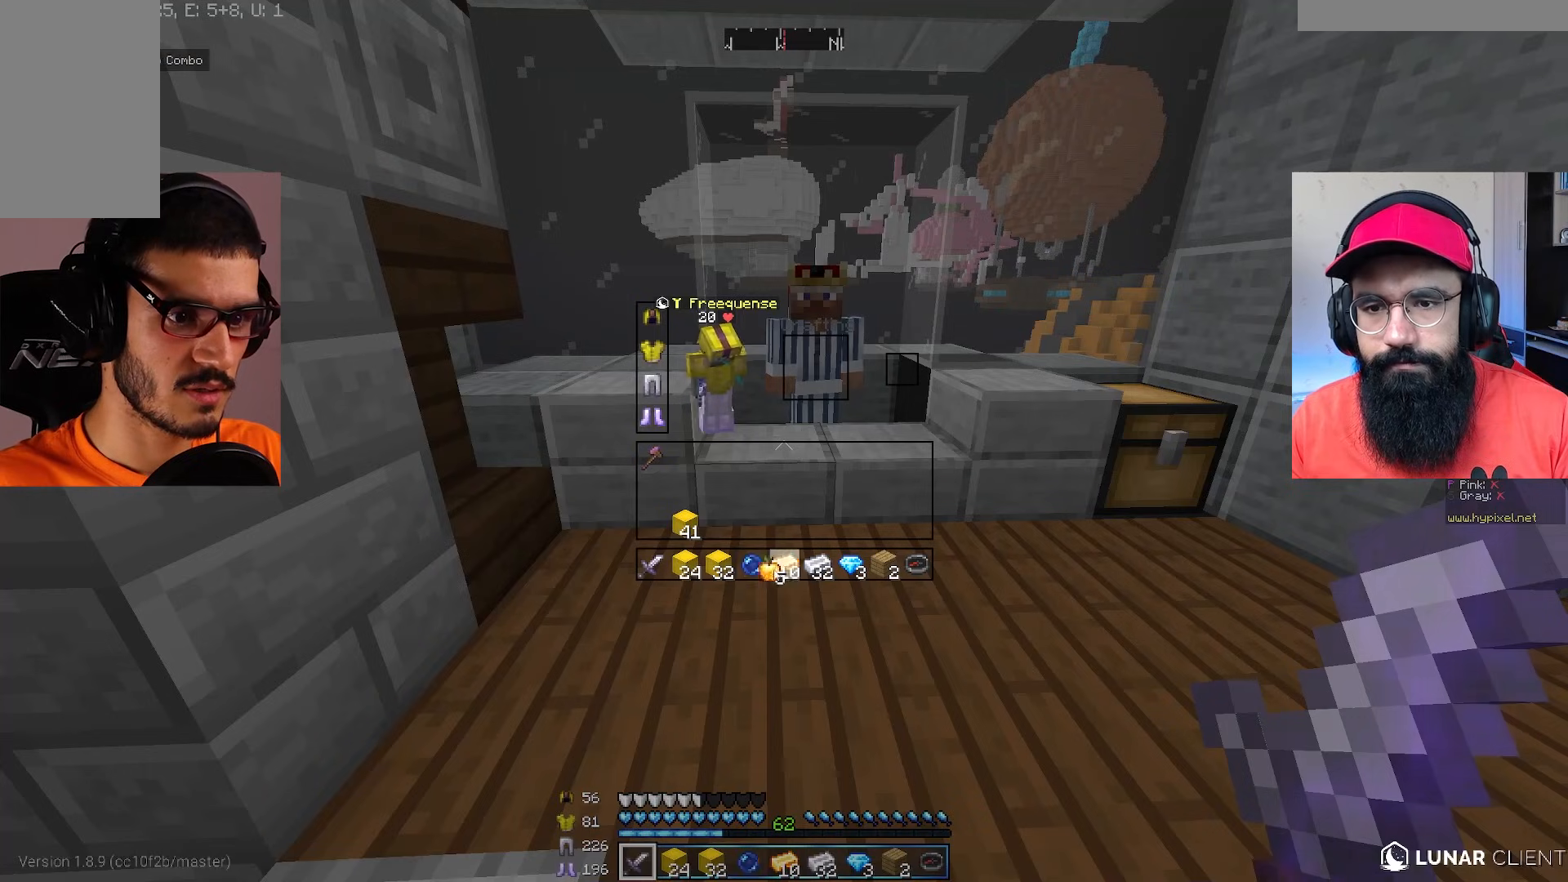
{"keys": [], "mouse": [], "events": []}
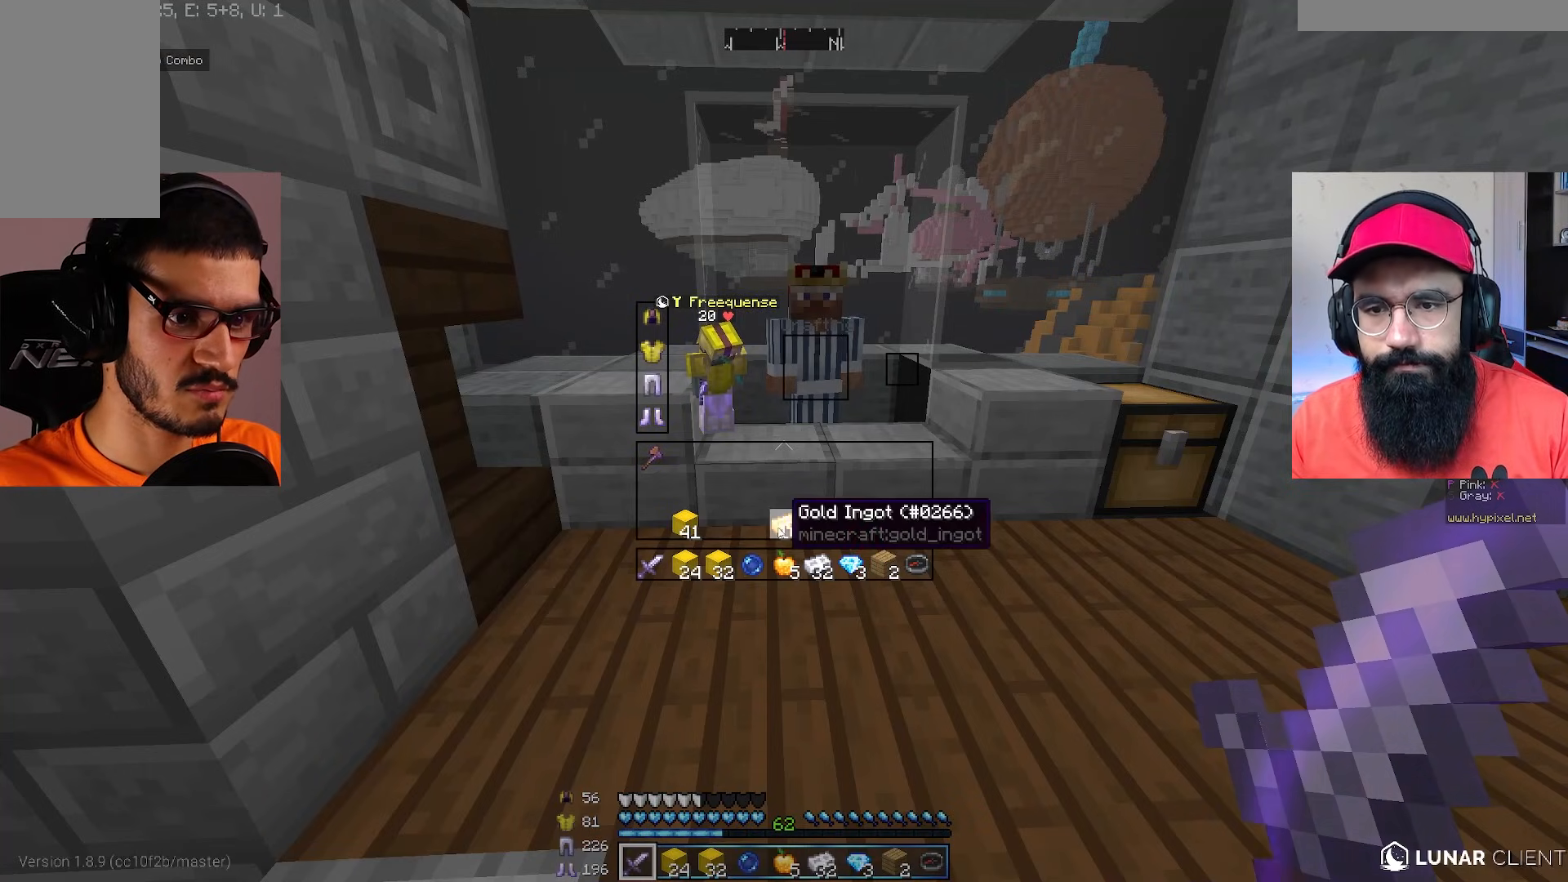
{"keys": [], "mouse": [], "events": []}
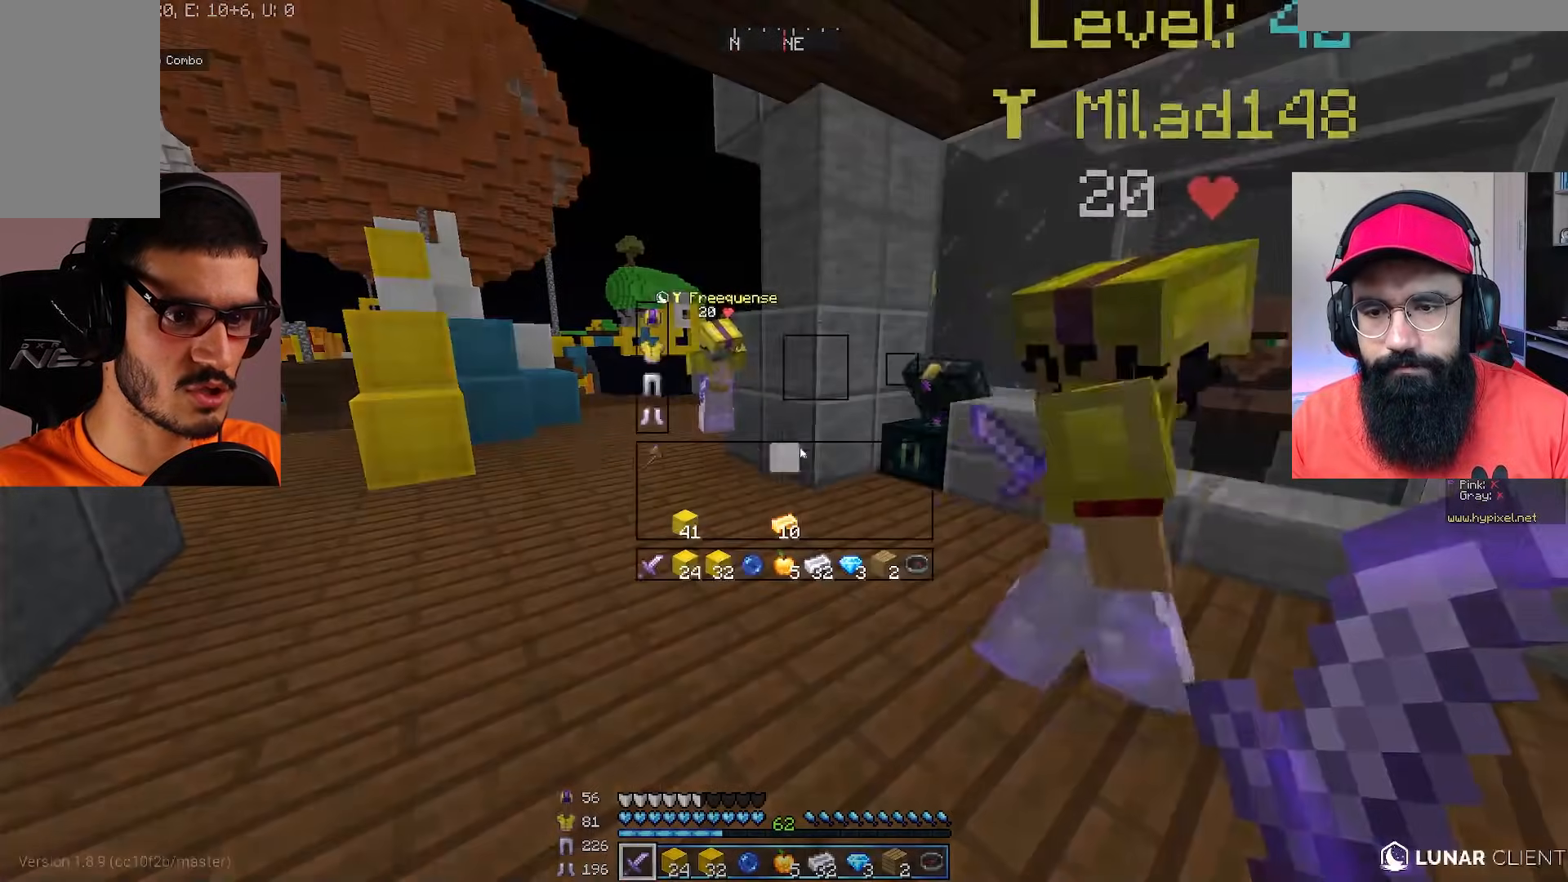
{"keys": [], "mouse": [], "events": []}
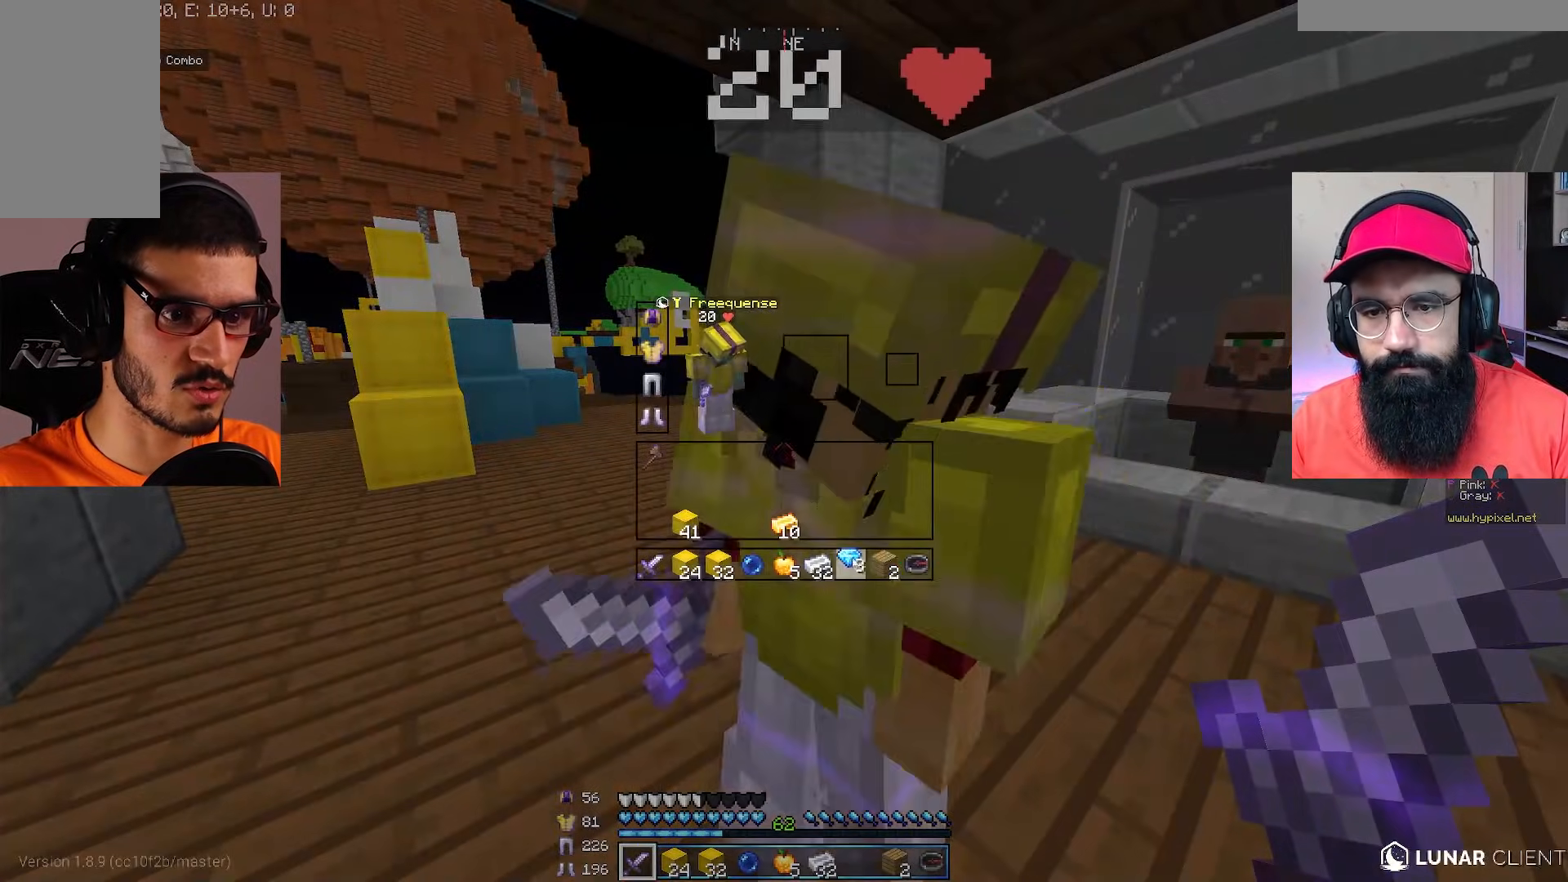
{"keys": [], "mouse": [], "events": []}
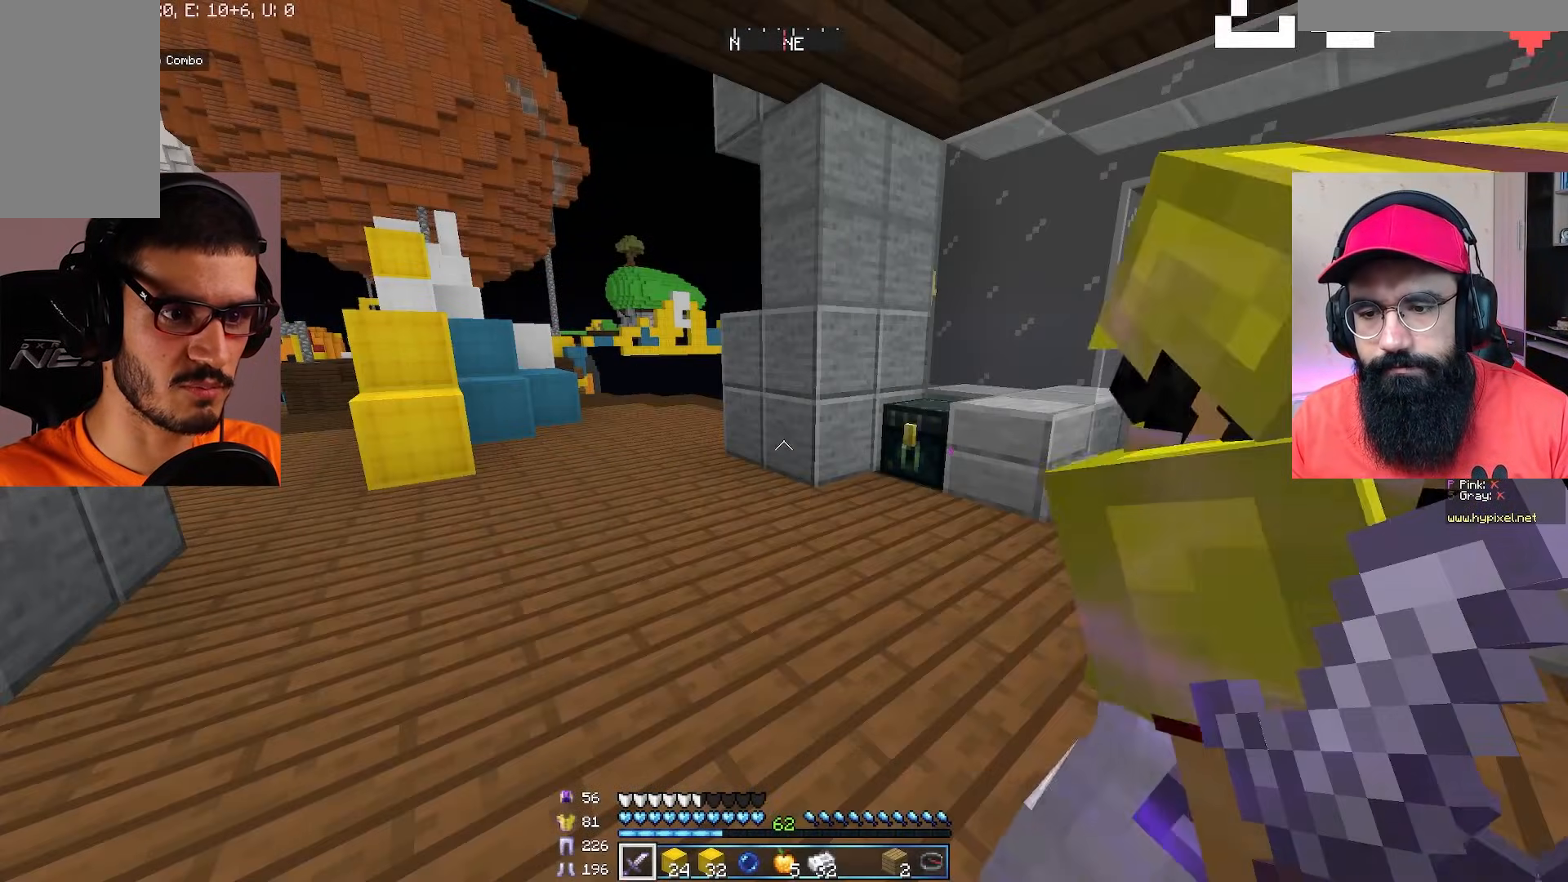
{"keys": ["w"], "mouse": [], "events": [[450, "w", "down"]]}